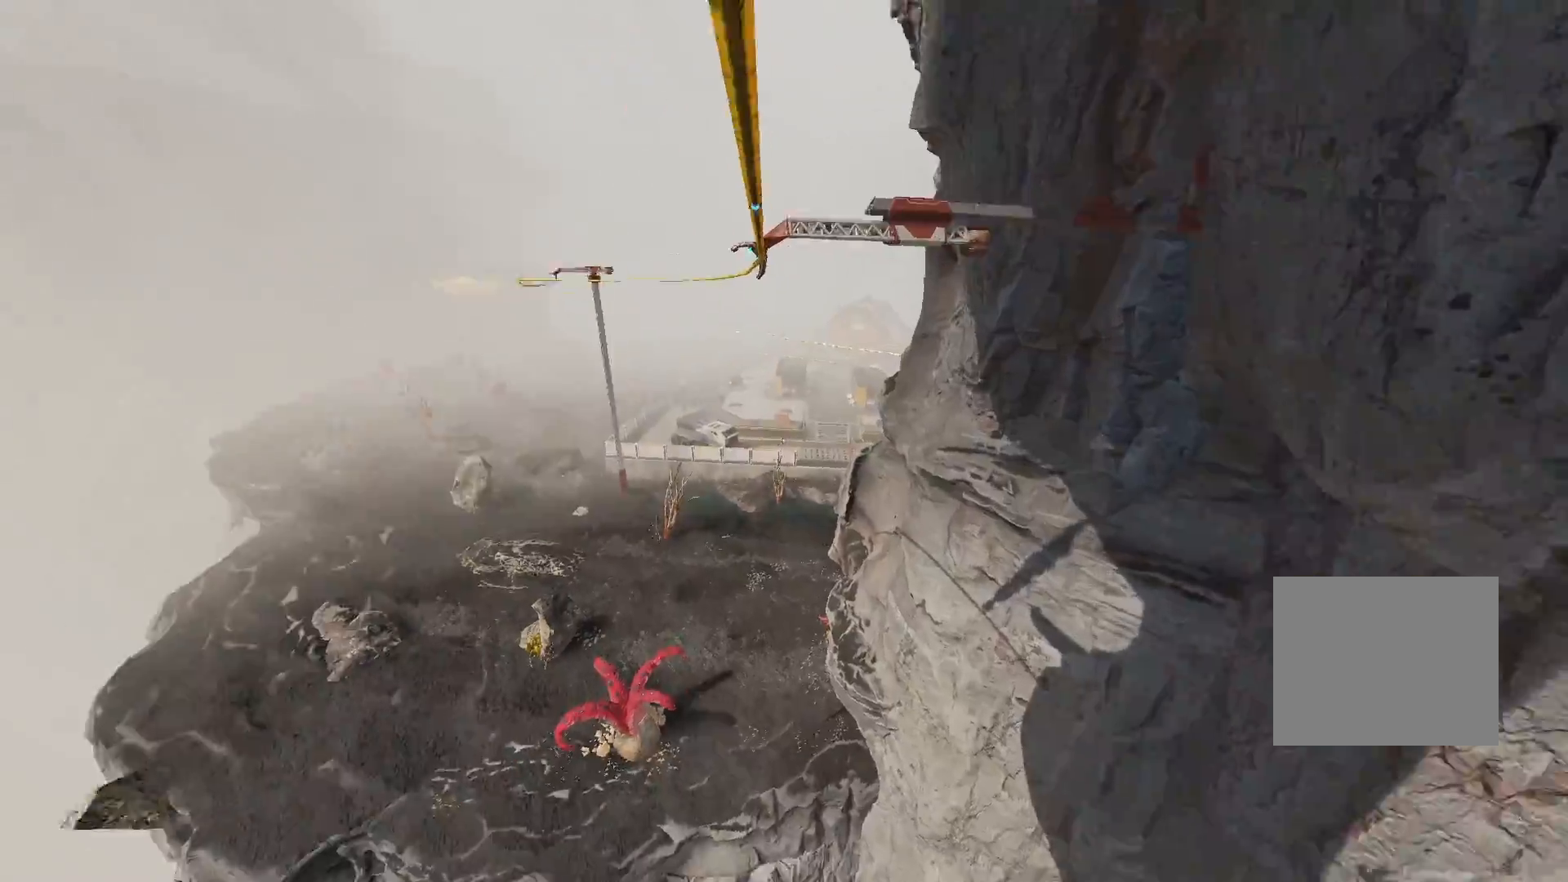
Gameplay with a controller (PlayStation layout); each line is a JSON object with the inputs held at the frame after it. "events" lists button and stick changes between this image and that frame as [ms after this image, input, new state], when the widget could be followed in between.
{"buttons": [], "left_stick": "center", "right_stick": "center", "events": [[83, "right_stick", "center"]]}
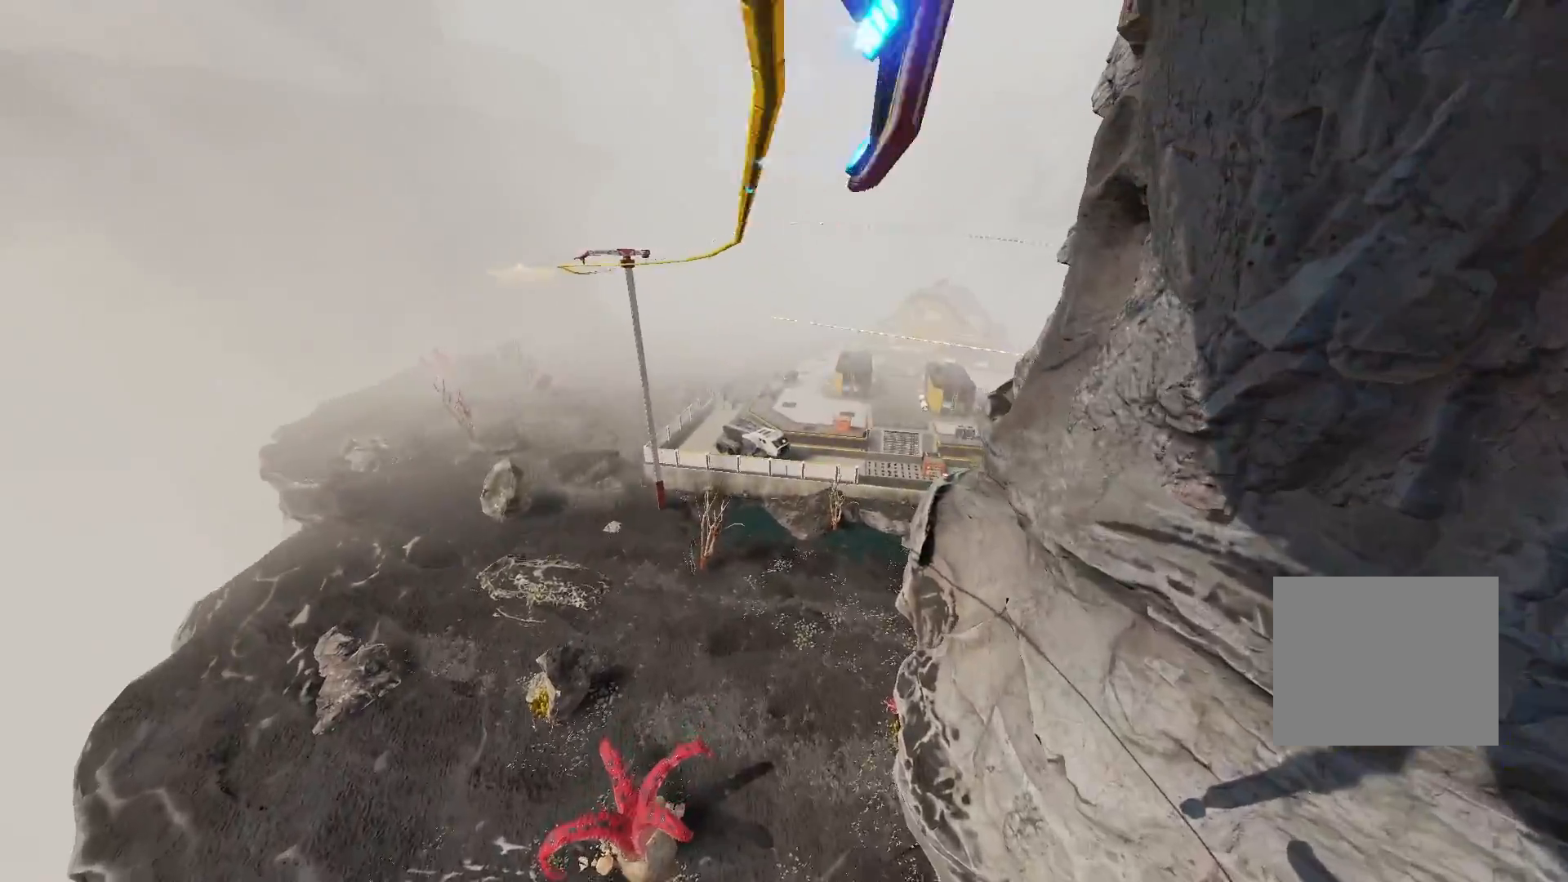
{"buttons": [], "left_stick": "center", "right_stick": "center", "events": []}
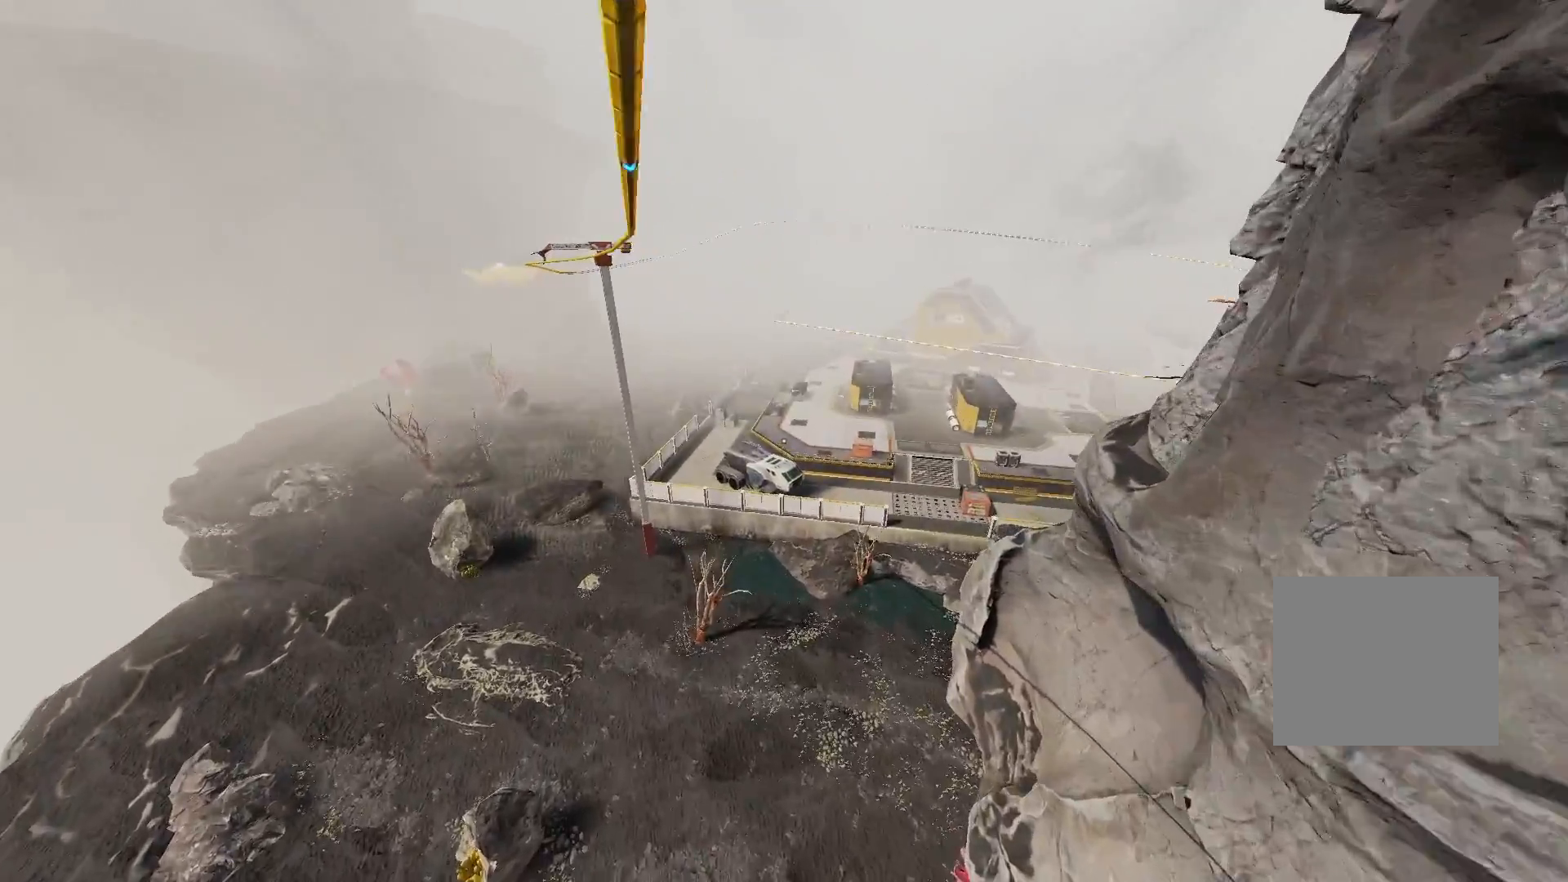
{"buttons": [], "left_stick": "center", "right_stick": "center", "events": []}
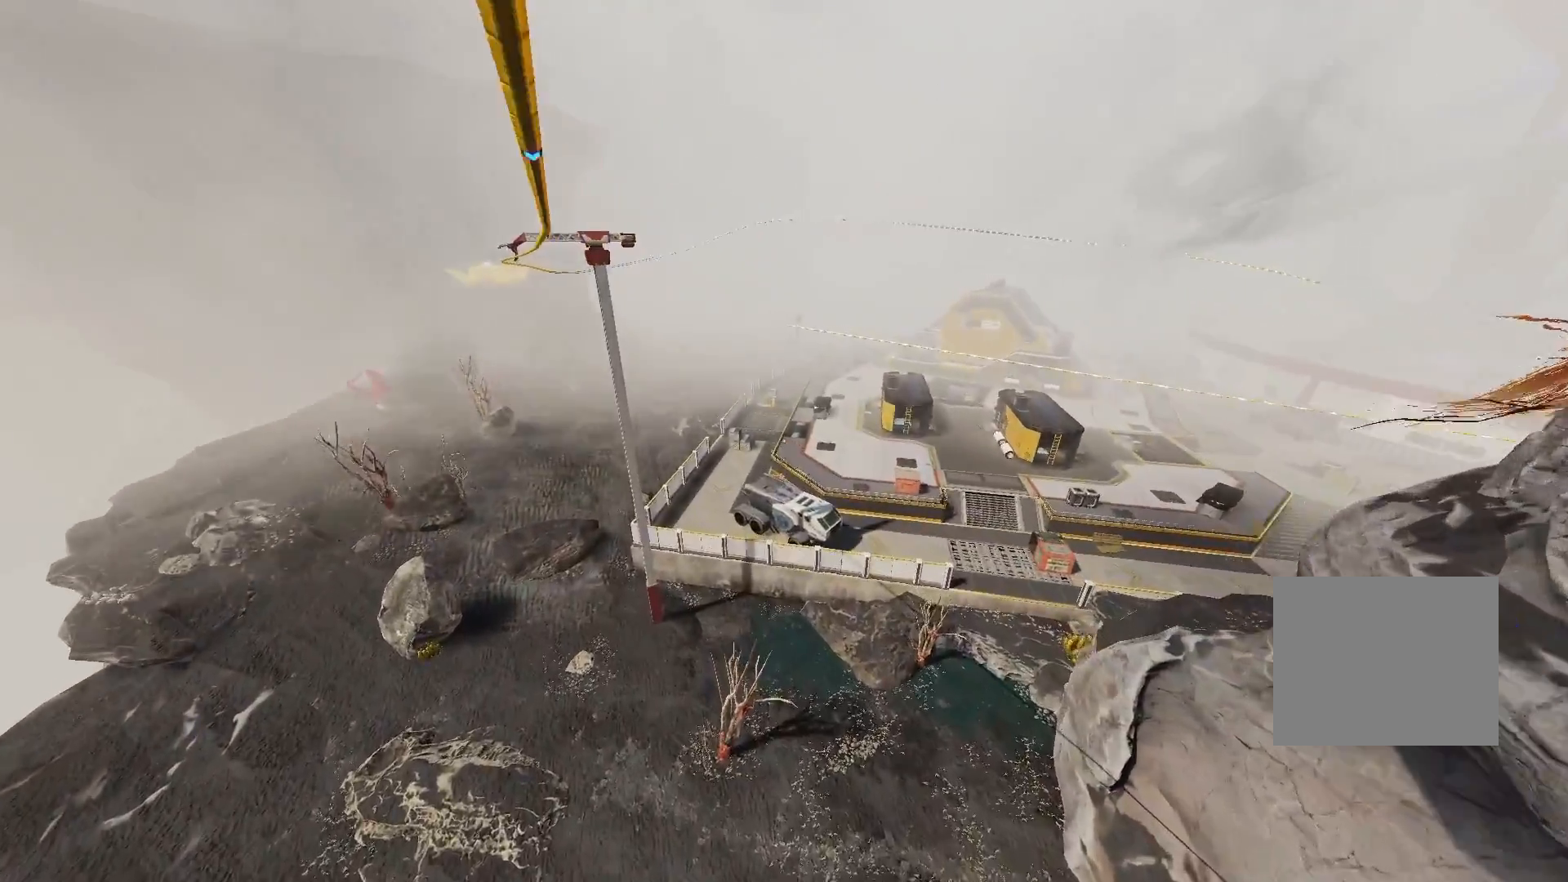
{"buttons": [], "left_stick": "center", "right_stick": "center", "events": [[250, "right_stick", "left"], [433, "right_stick", "center"]]}
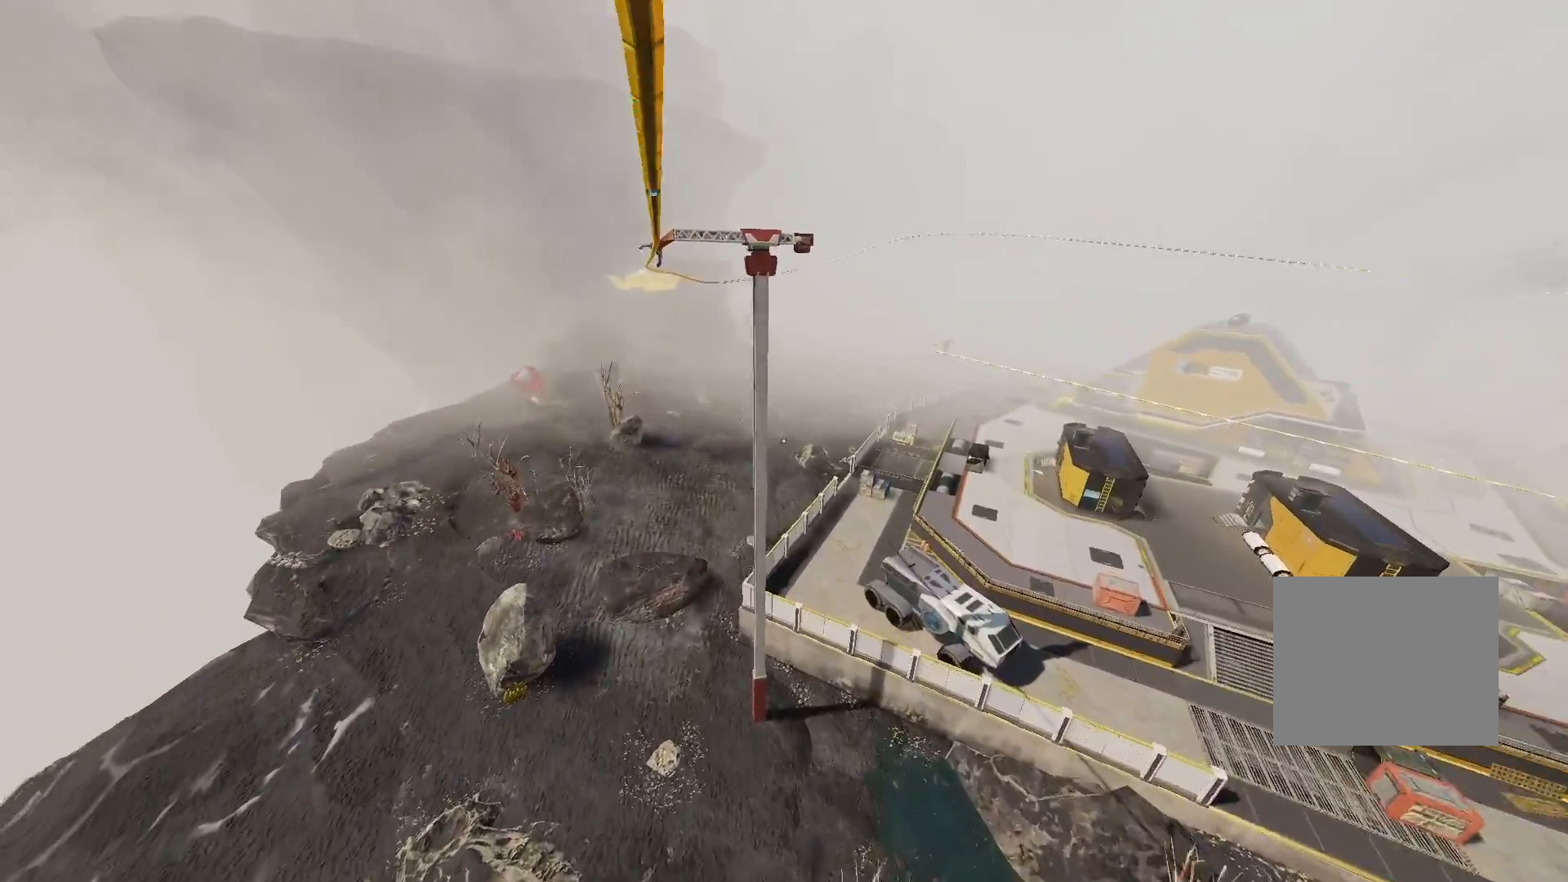
{"buttons": [], "left_stick": "center", "right_stick": "center", "events": []}
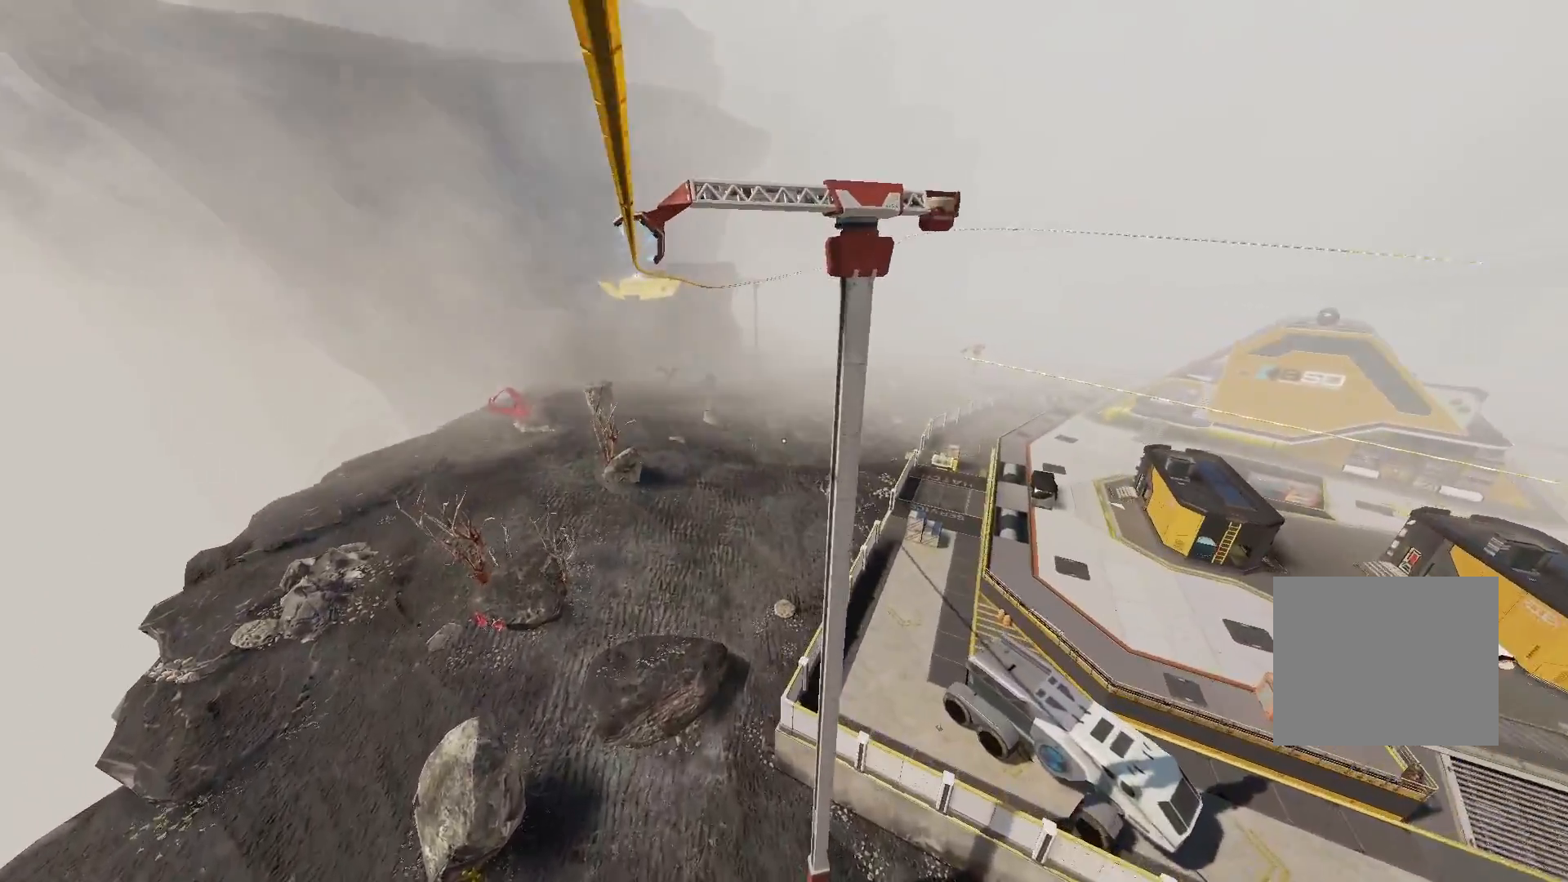
{"buttons": [], "left_stick": "center", "right_stick": "center", "events": []}
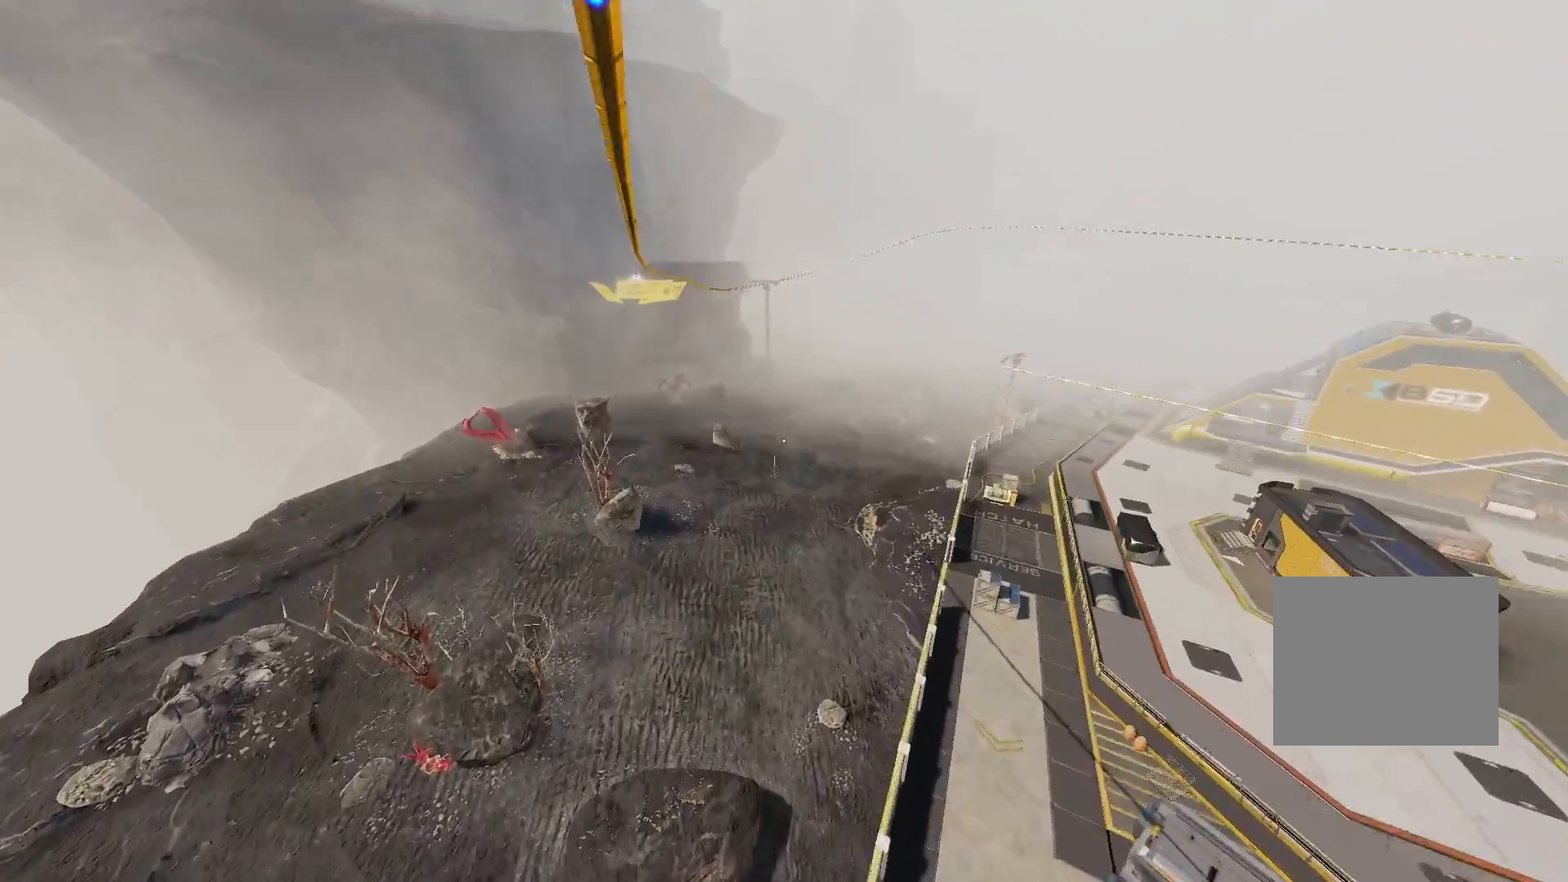
{"buttons": [], "left_stick": "center", "right_stick": "center", "events": [[33, "right_stick", "right"], [350, "right_stick", "center"]]}
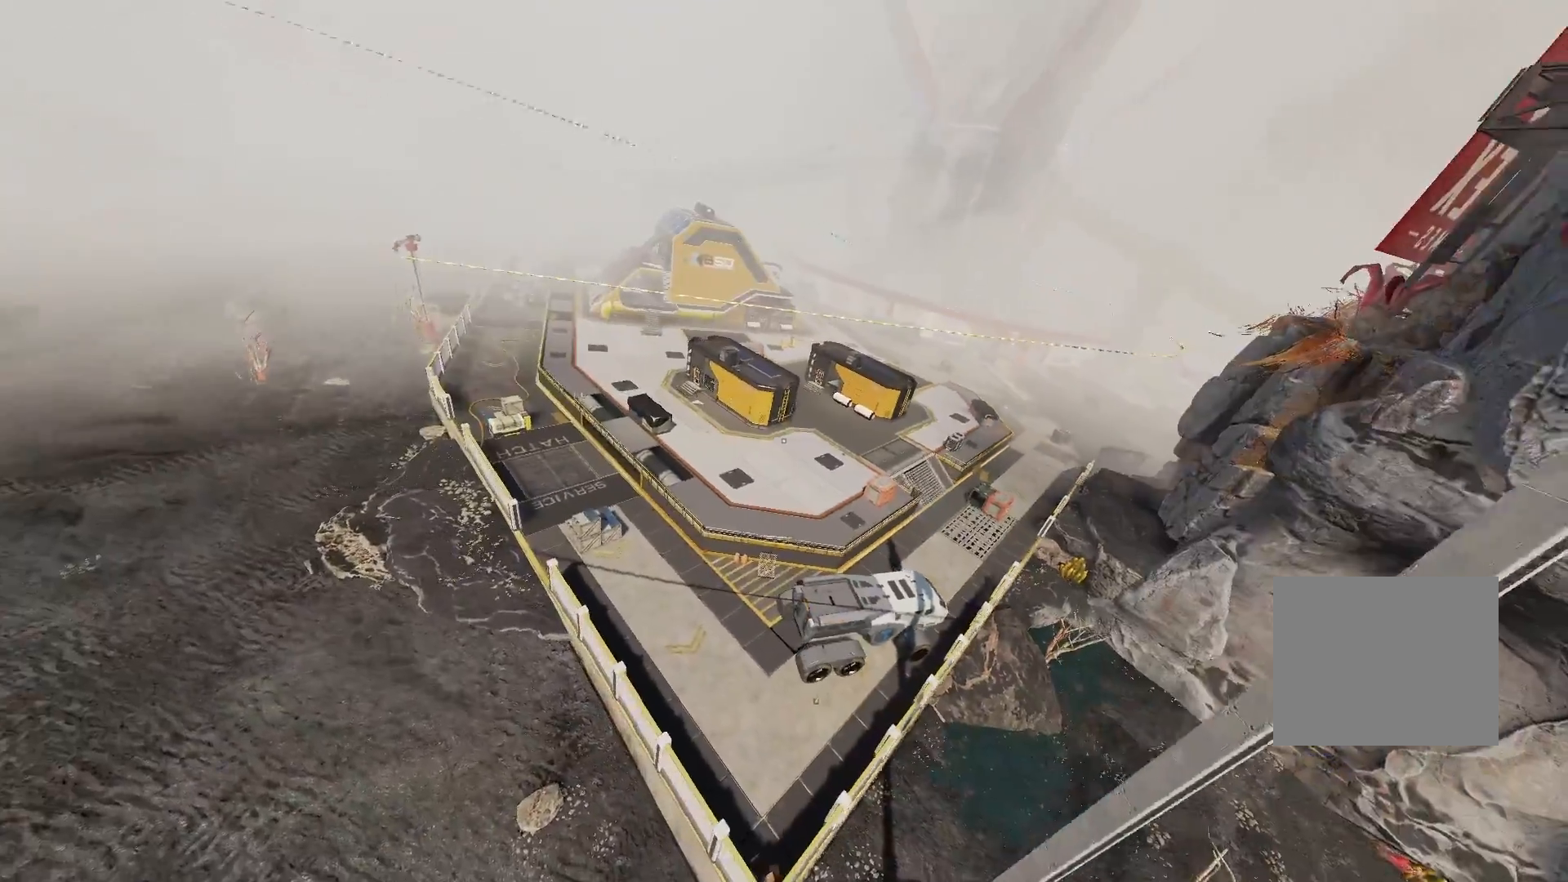
{"buttons": [], "left_stick": "center", "right_stick": "center", "events": []}
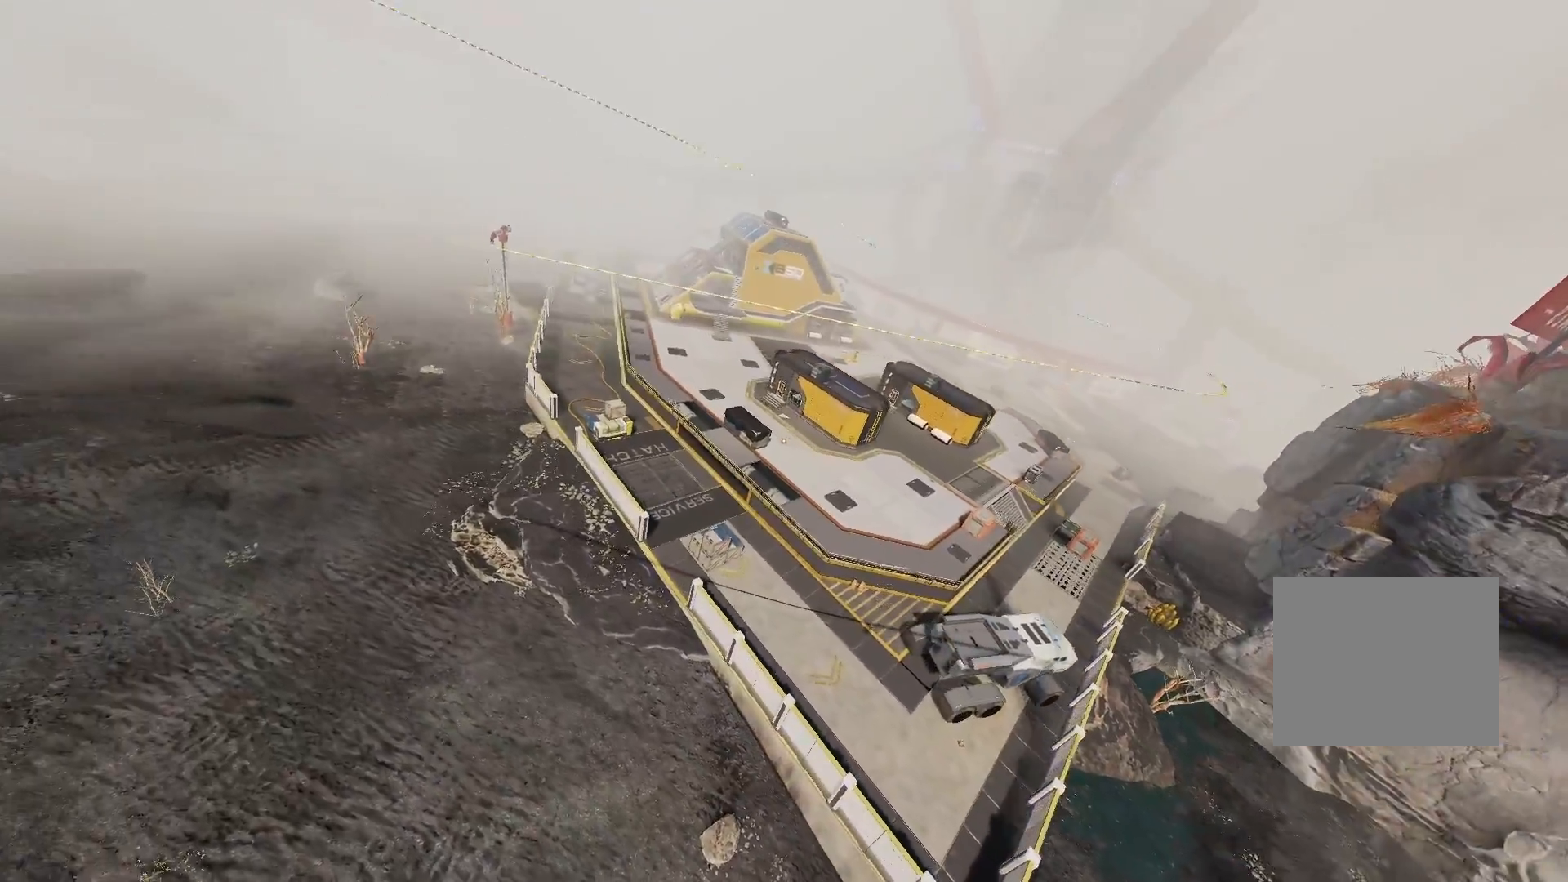
{"buttons": [], "left_stick": "center", "right_stick": "up-left", "events": [[250, "right_stick", "up-left"]]}
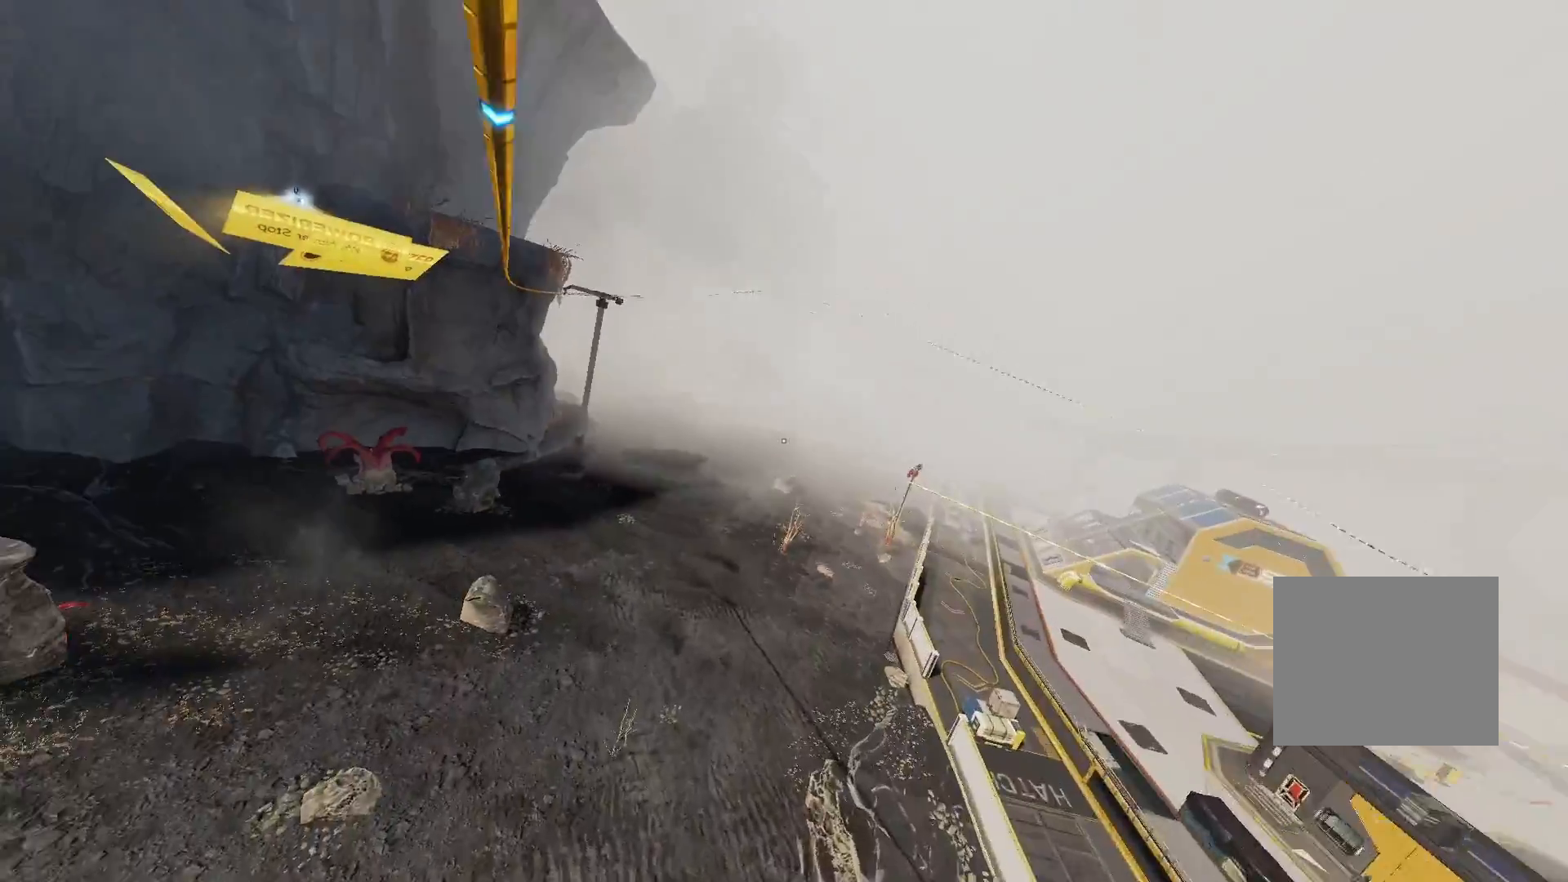
{"buttons": [], "left_stick": "center", "right_stick": "center", "events": [[117, "right_stick", "center"]]}
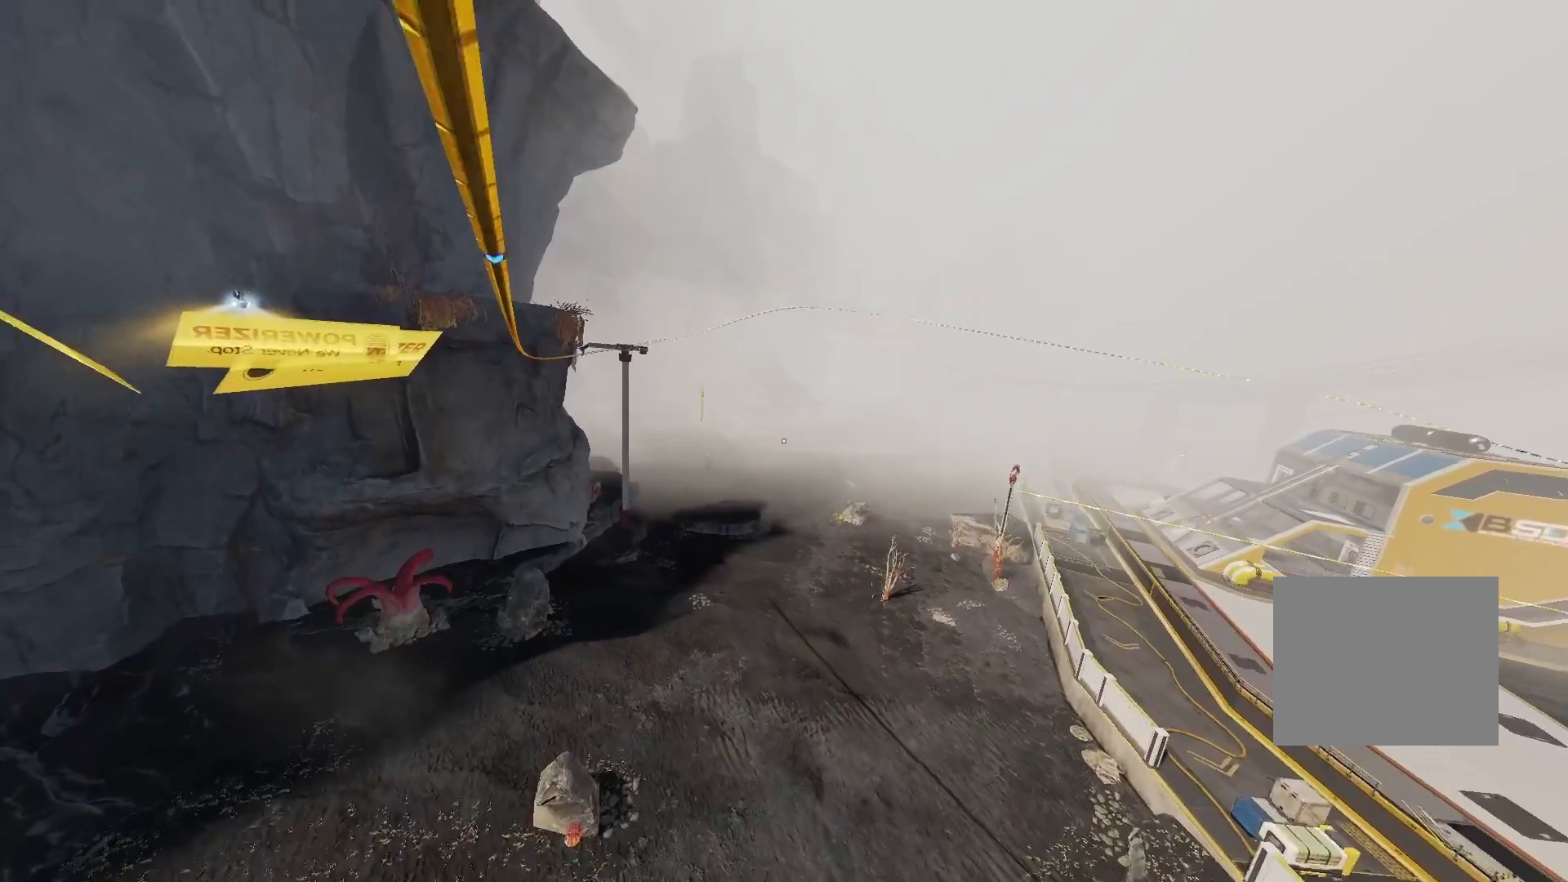
{"buttons": [], "left_stick": "center", "right_stick": "center", "events": [[267, "right_stick", "left"], [483, "right_stick", "center"]]}
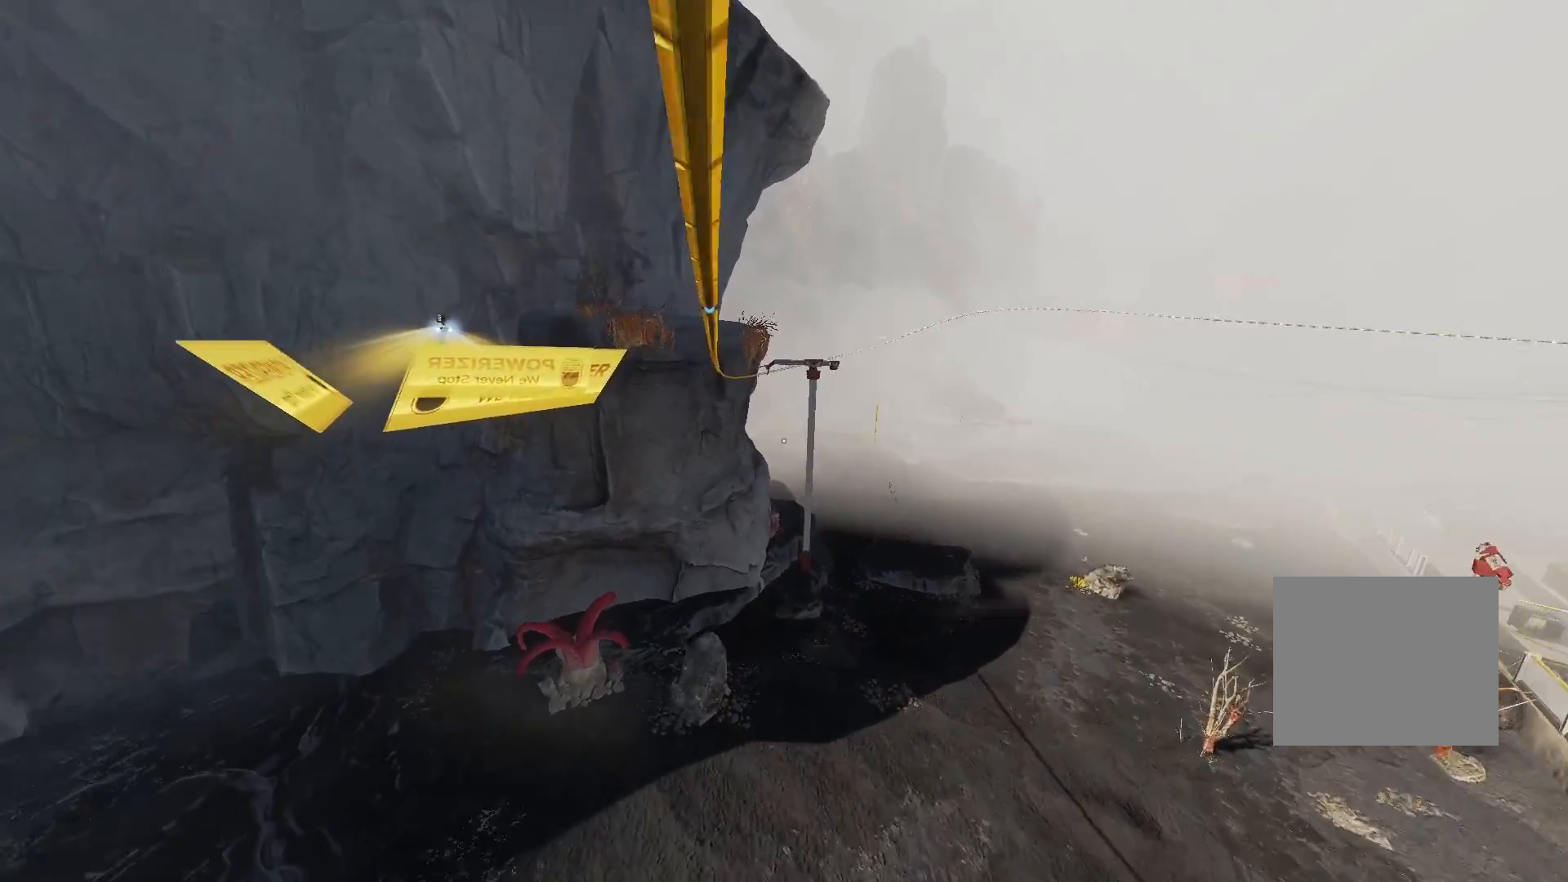
{"buttons": [], "left_stick": "center", "right_stick": "center", "events": []}
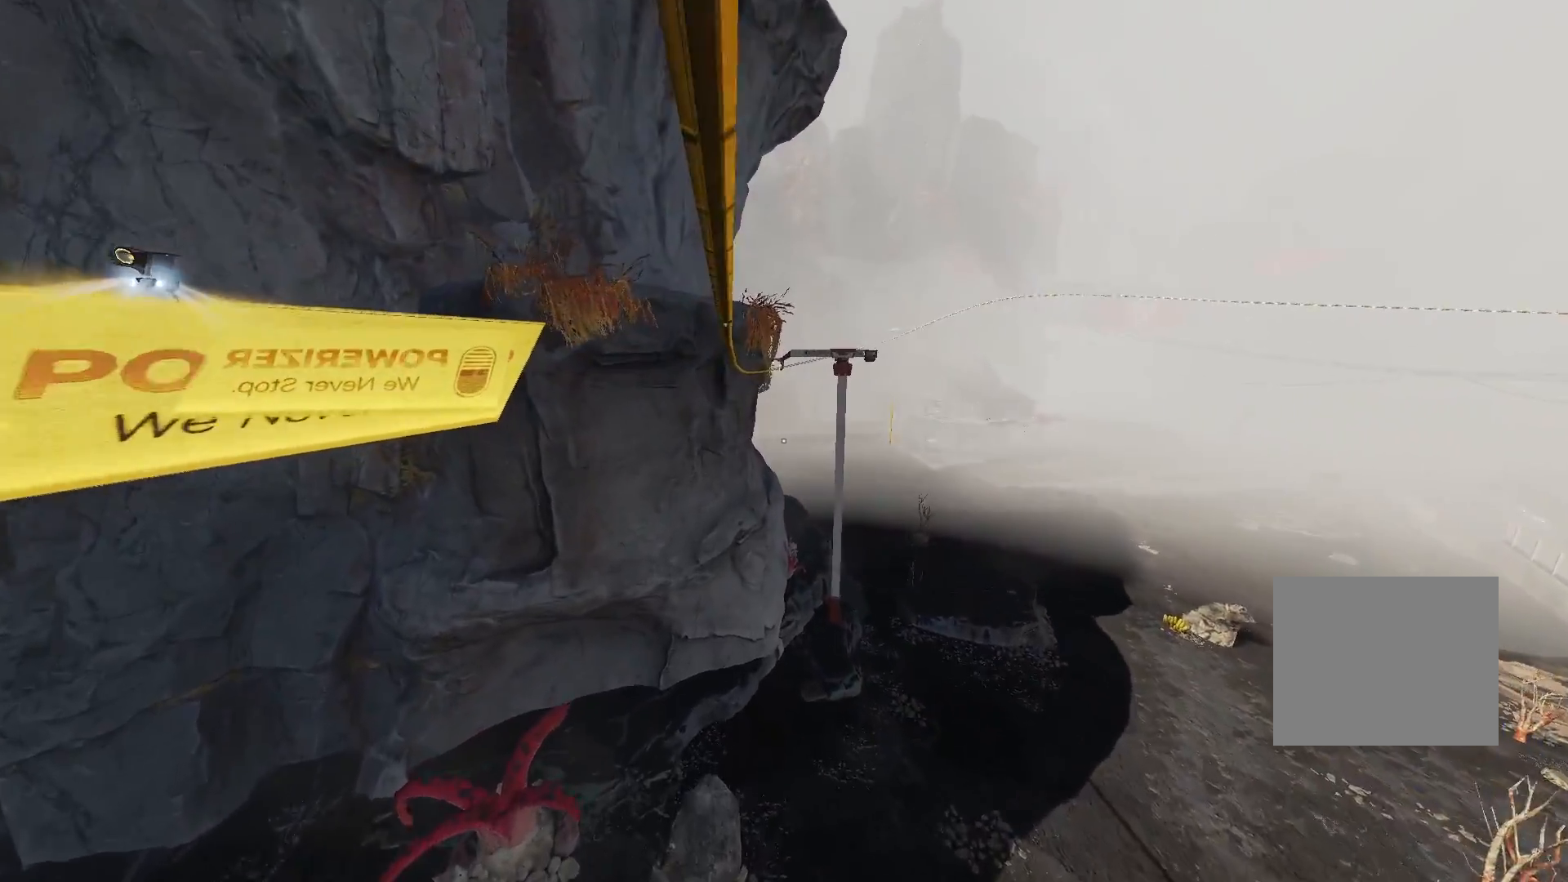
{"buttons": [], "left_stick": "center", "right_stick": "center", "events": []}
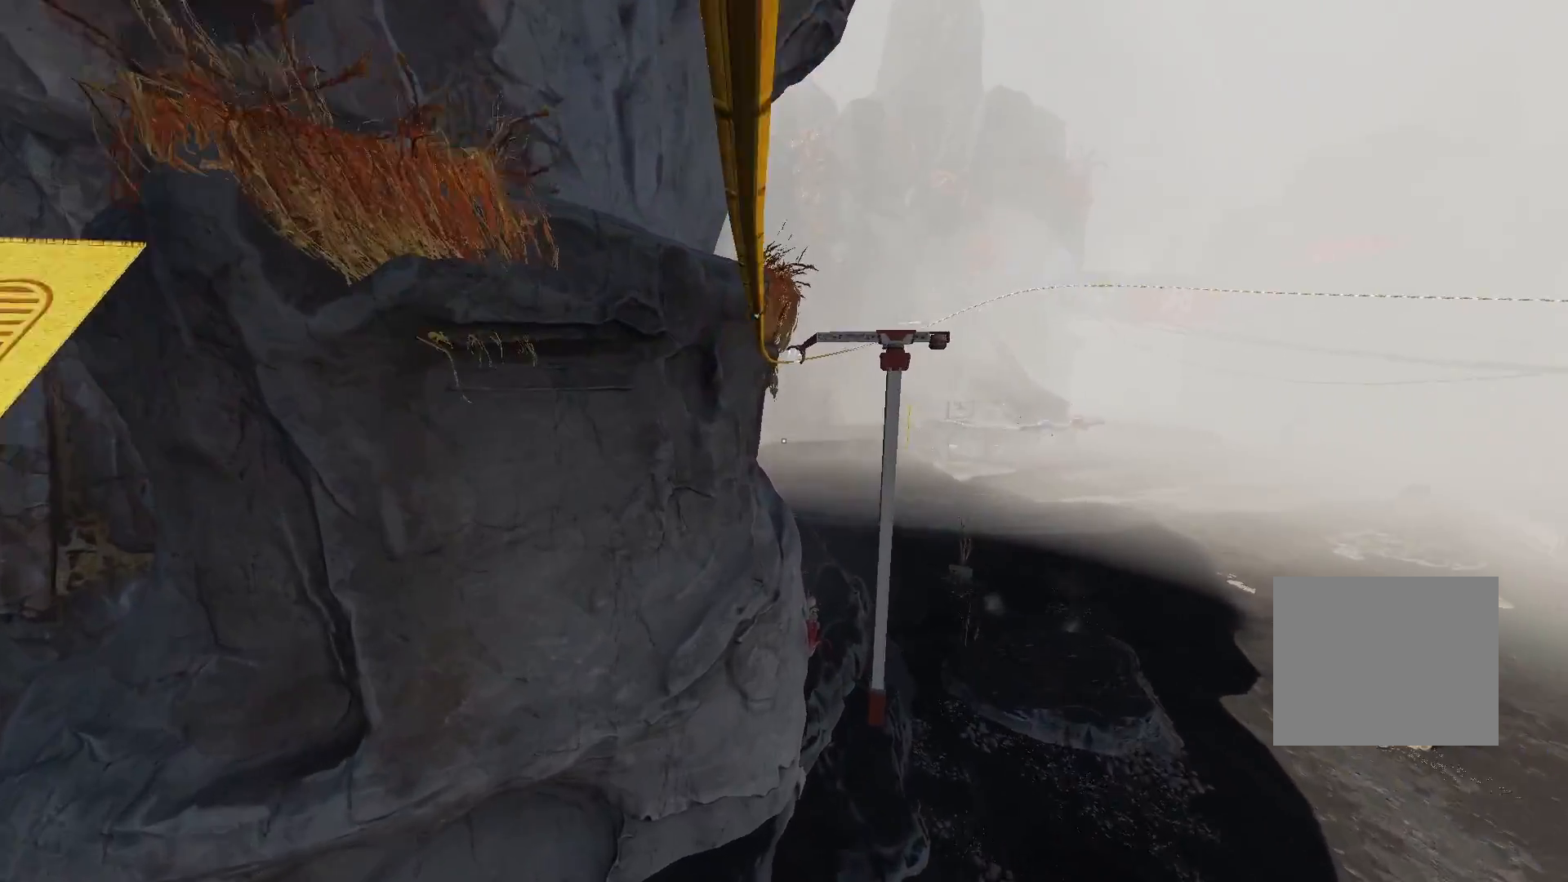
{"buttons": [], "left_stick": "center", "right_stick": "center", "events": []}
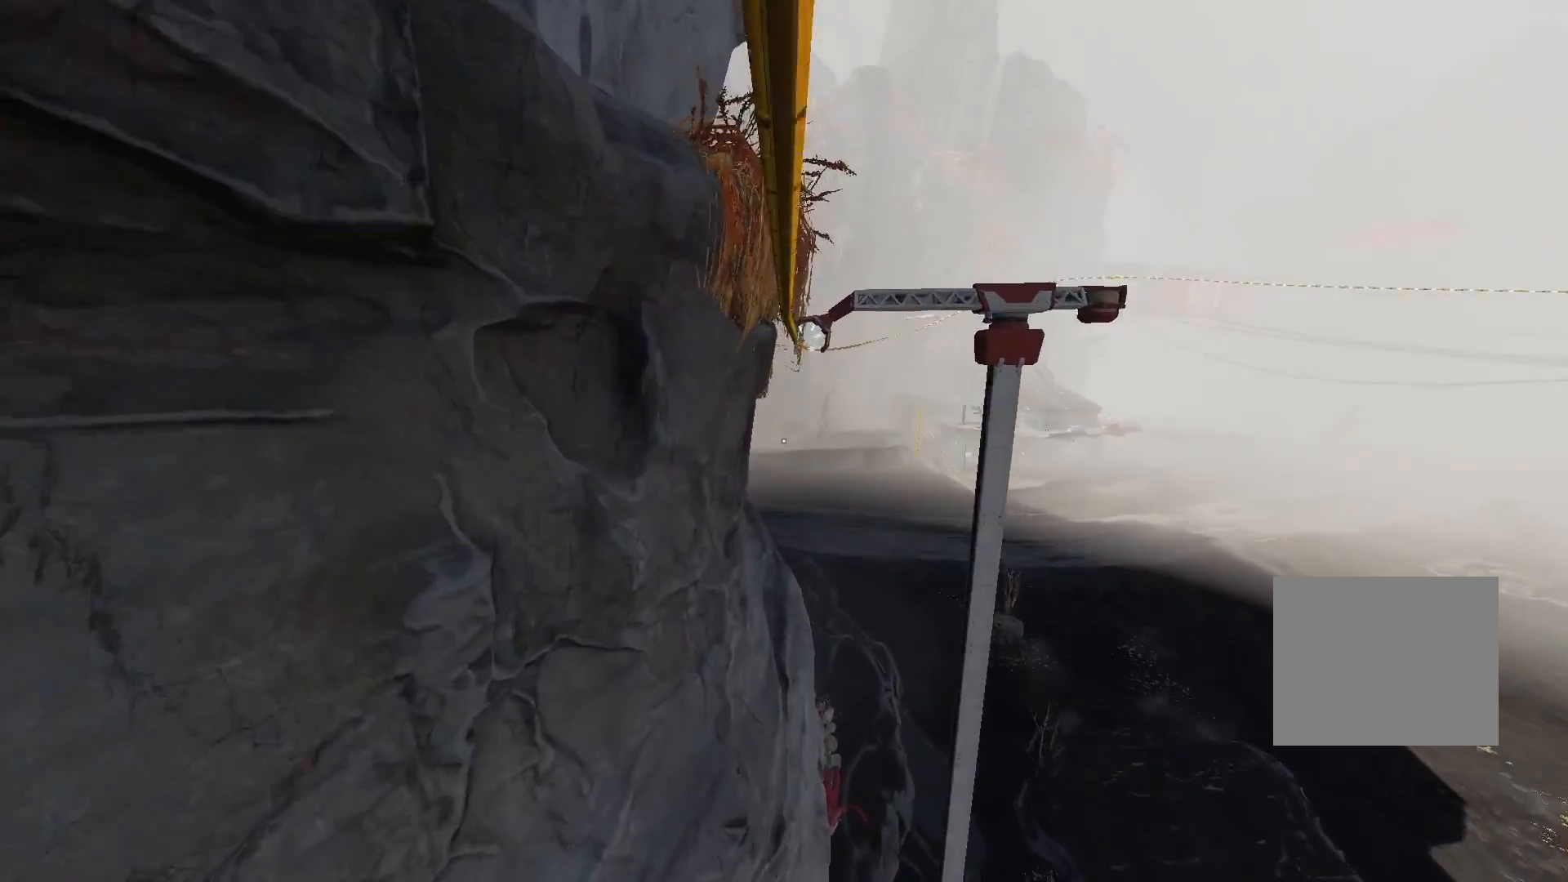
{"buttons": [], "left_stick": "center", "right_stick": "right", "events": [[183, "right_stick", "right"]]}
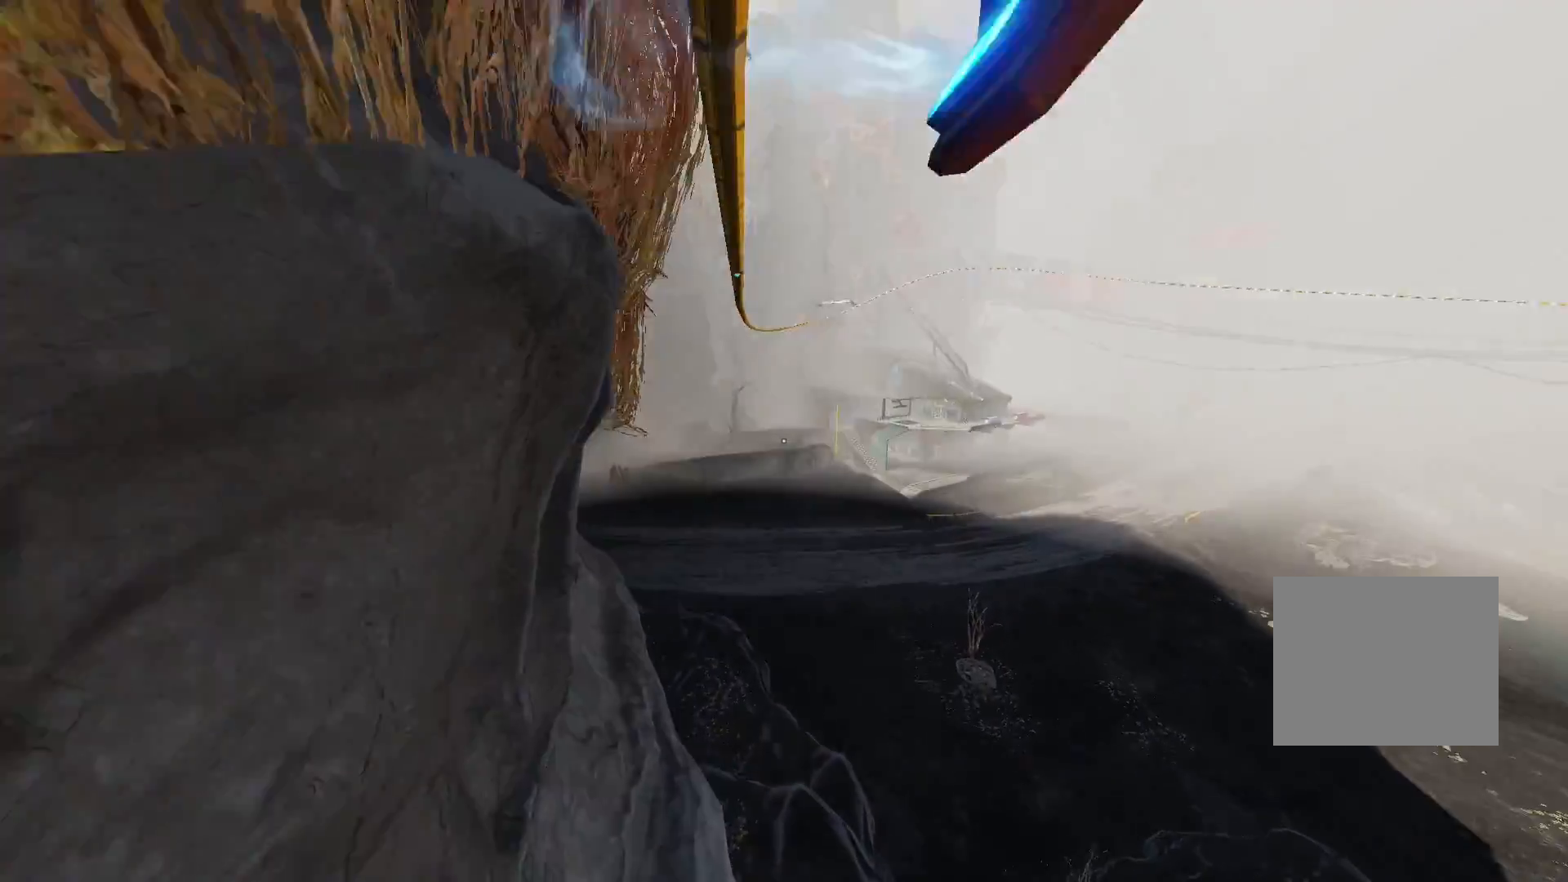
{"buttons": [], "left_stick": "center", "right_stick": "center", "events": [[500, "right_stick", "center"]]}
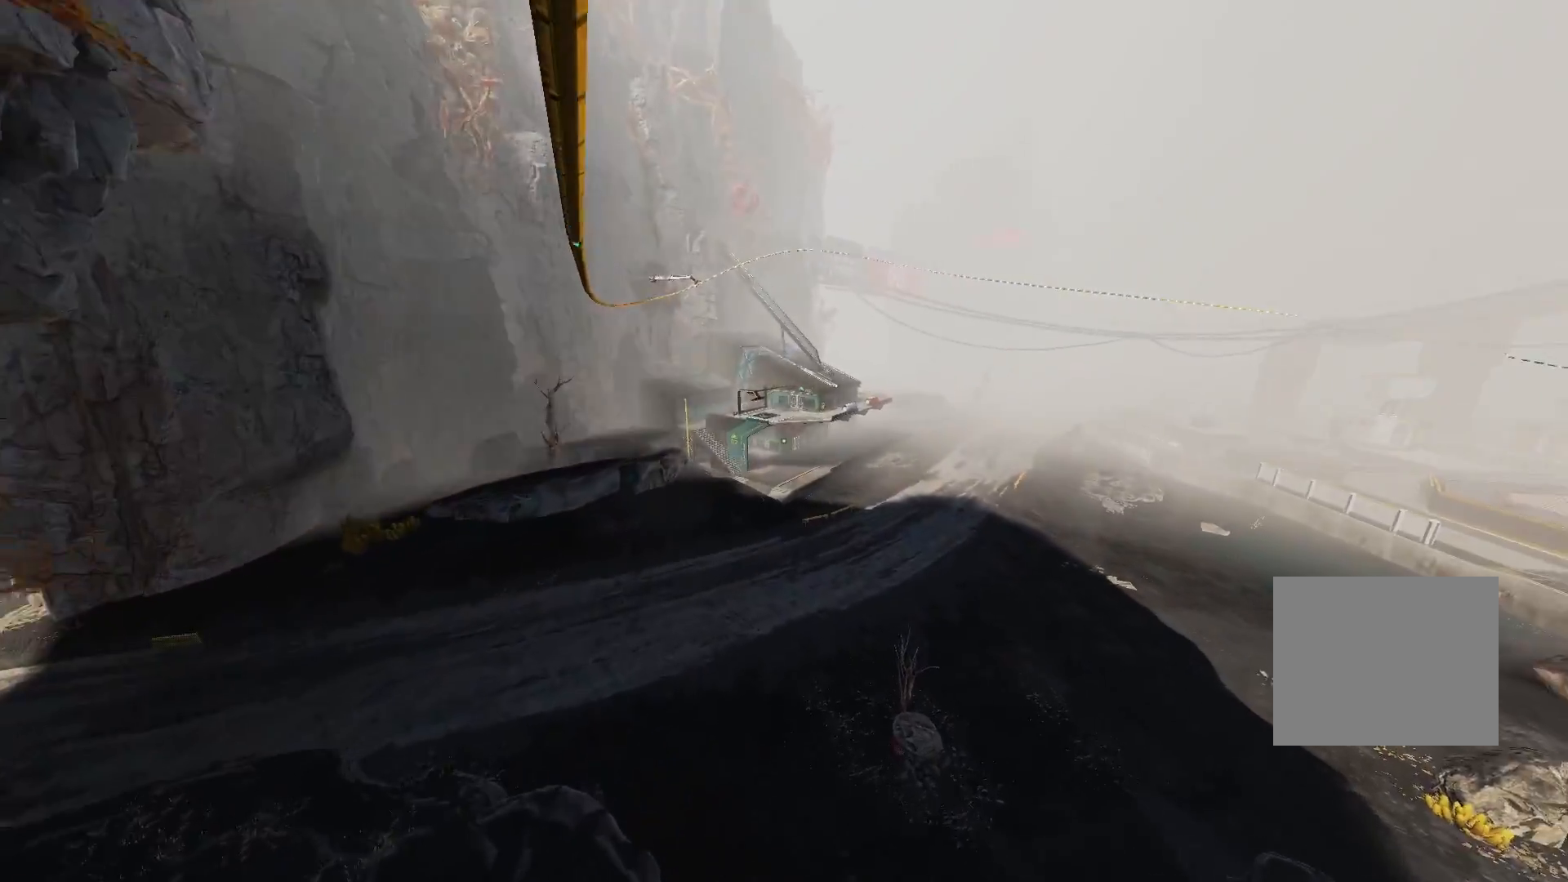
{"buttons": [], "left_stick": "center", "right_stick": "right", "events": [[467, "right_stick", "right"]]}
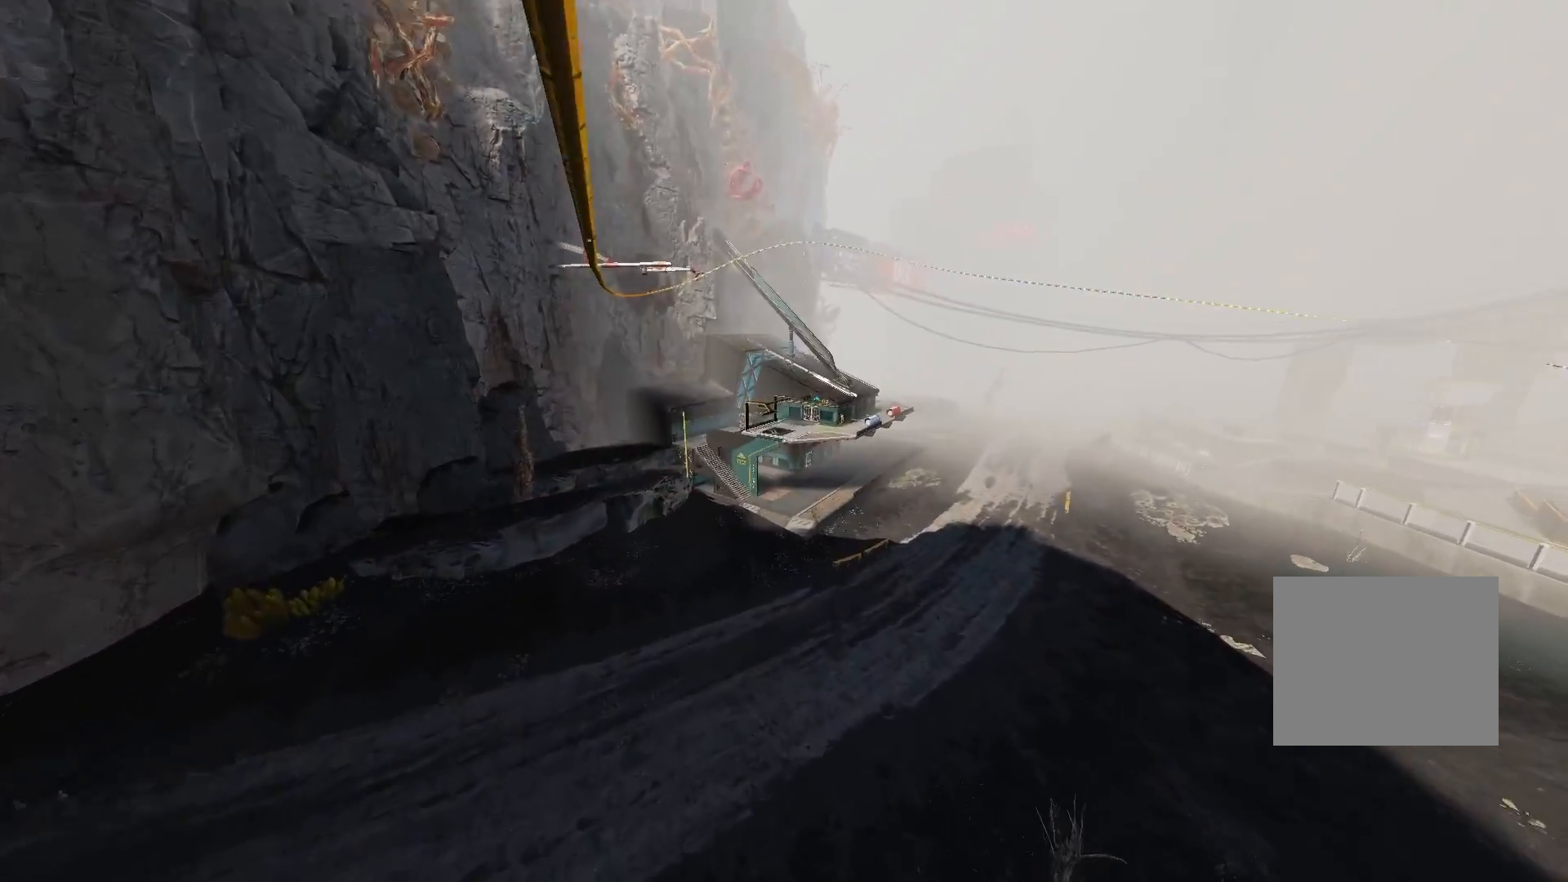
{"buttons": [], "left_stick": "center", "right_stick": "center", "events": [[233, "right_stick", "center"]]}
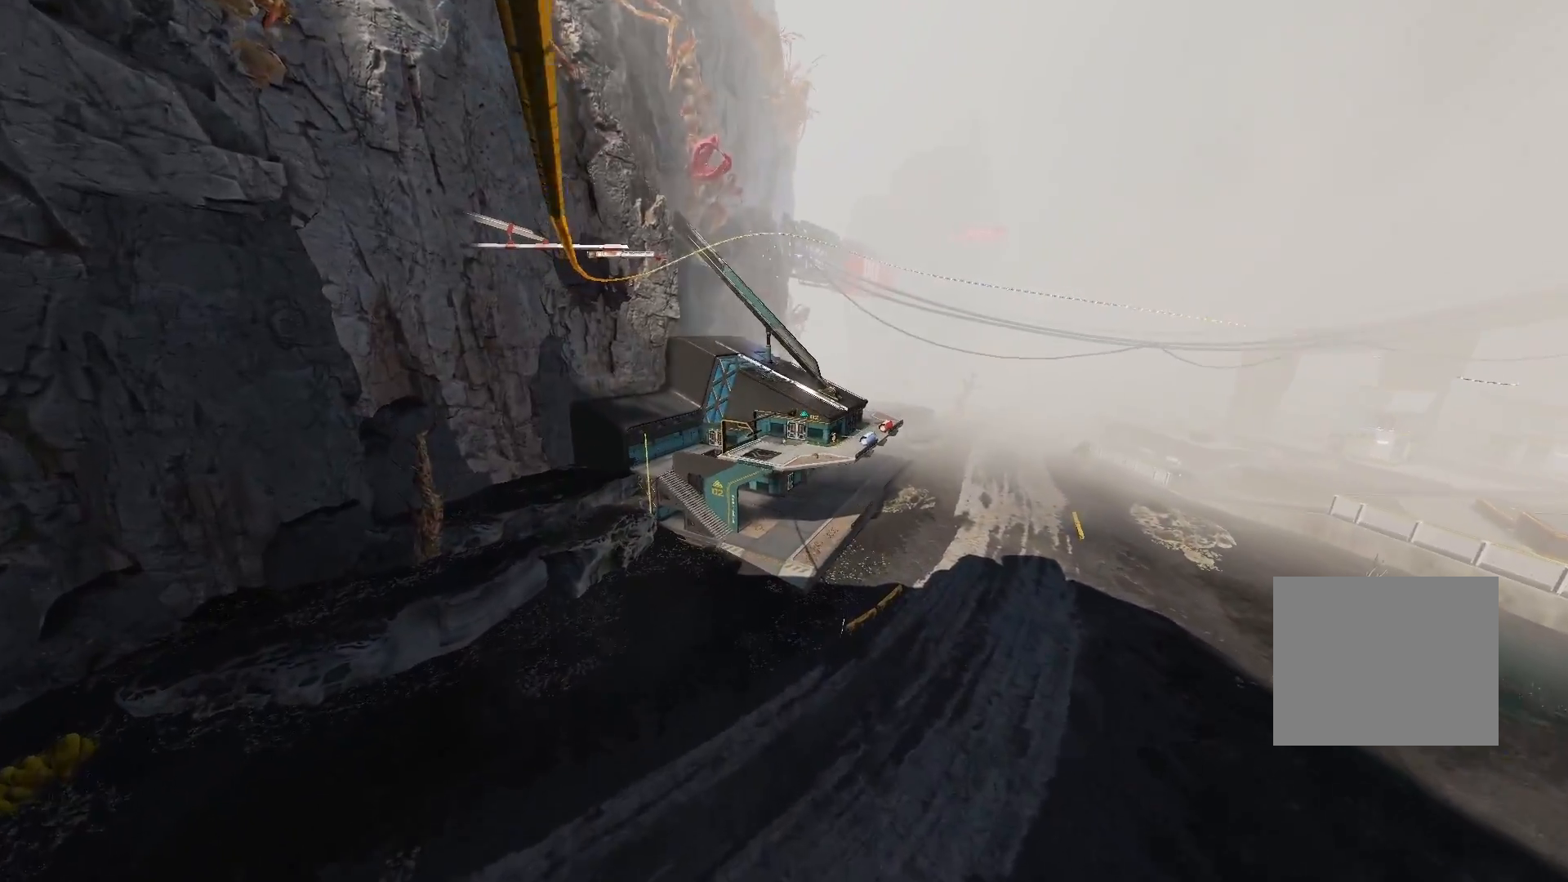
{"buttons": [], "left_stick": "center", "right_stick": "center", "events": []}
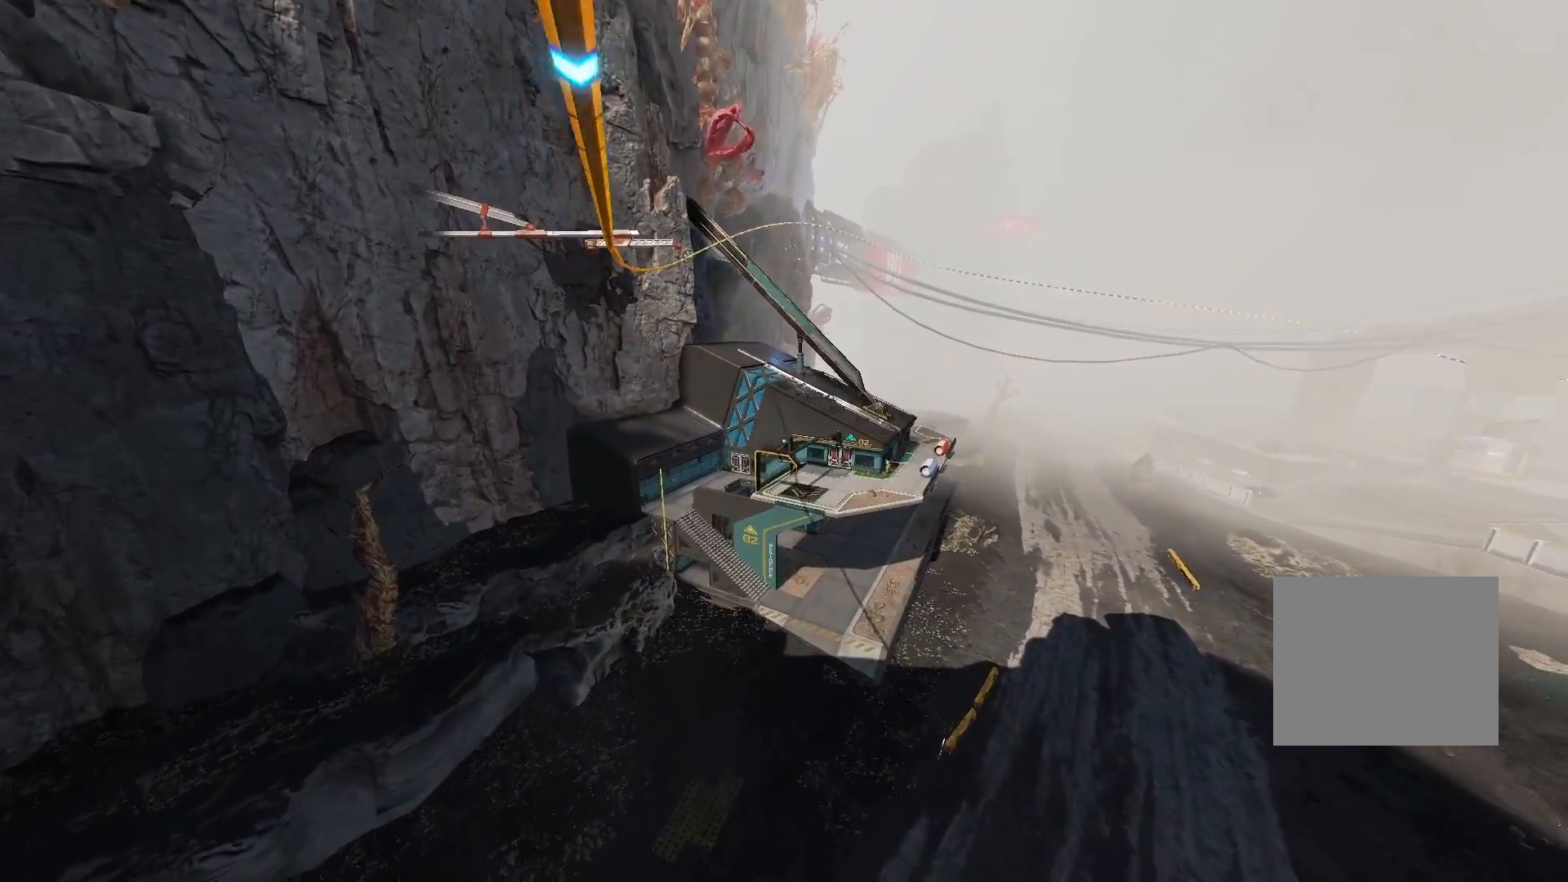
{"buttons": [], "left_stick": "center", "right_stick": "center", "events": []}
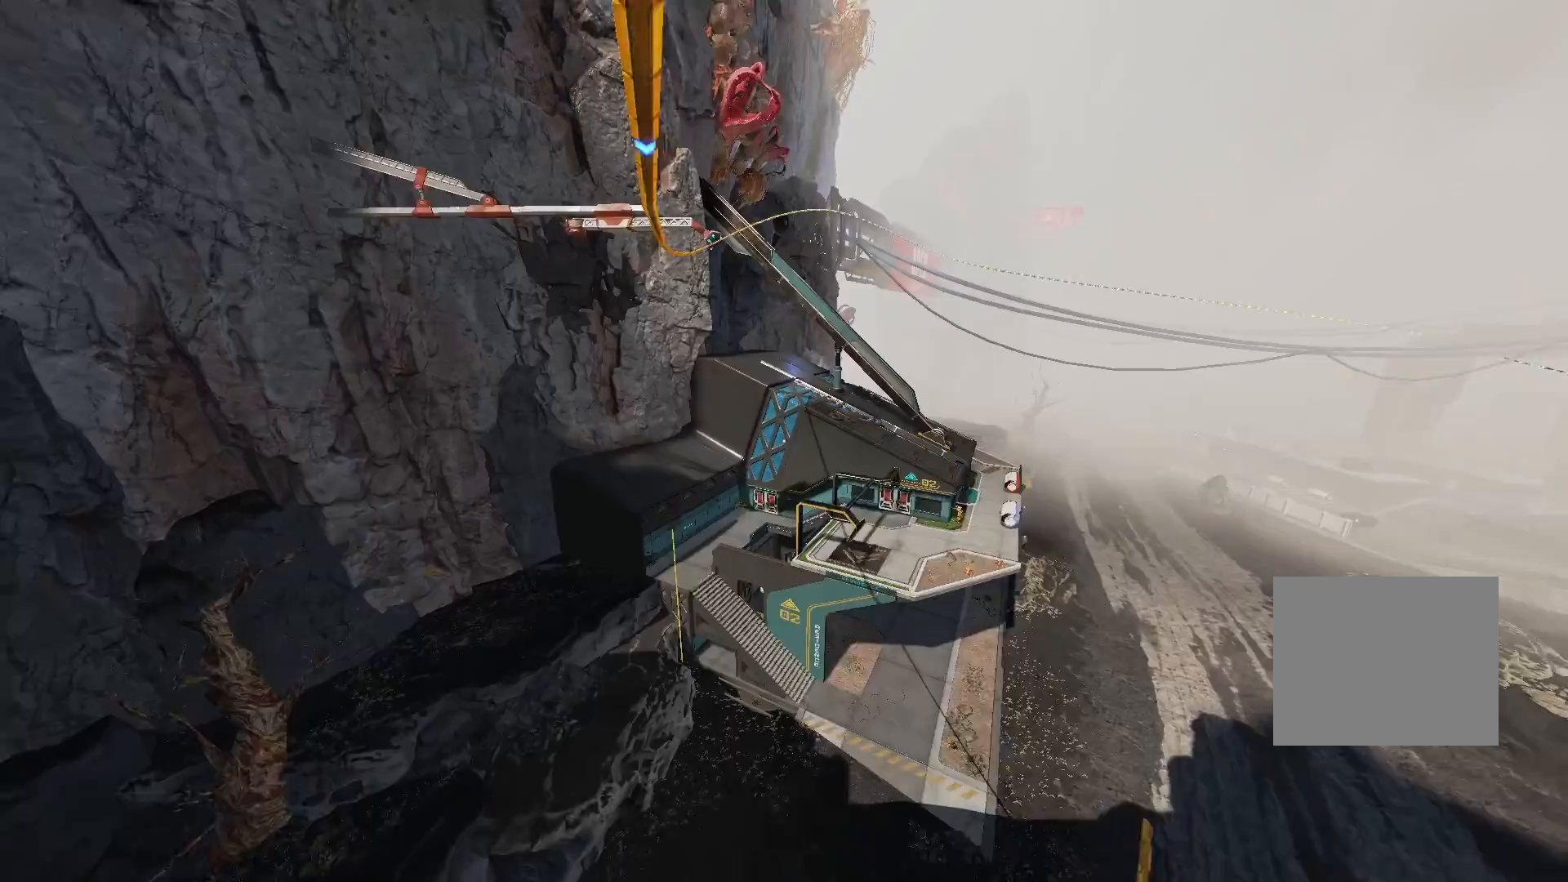
{"buttons": [], "left_stick": "center", "right_stick": "center", "events": []}
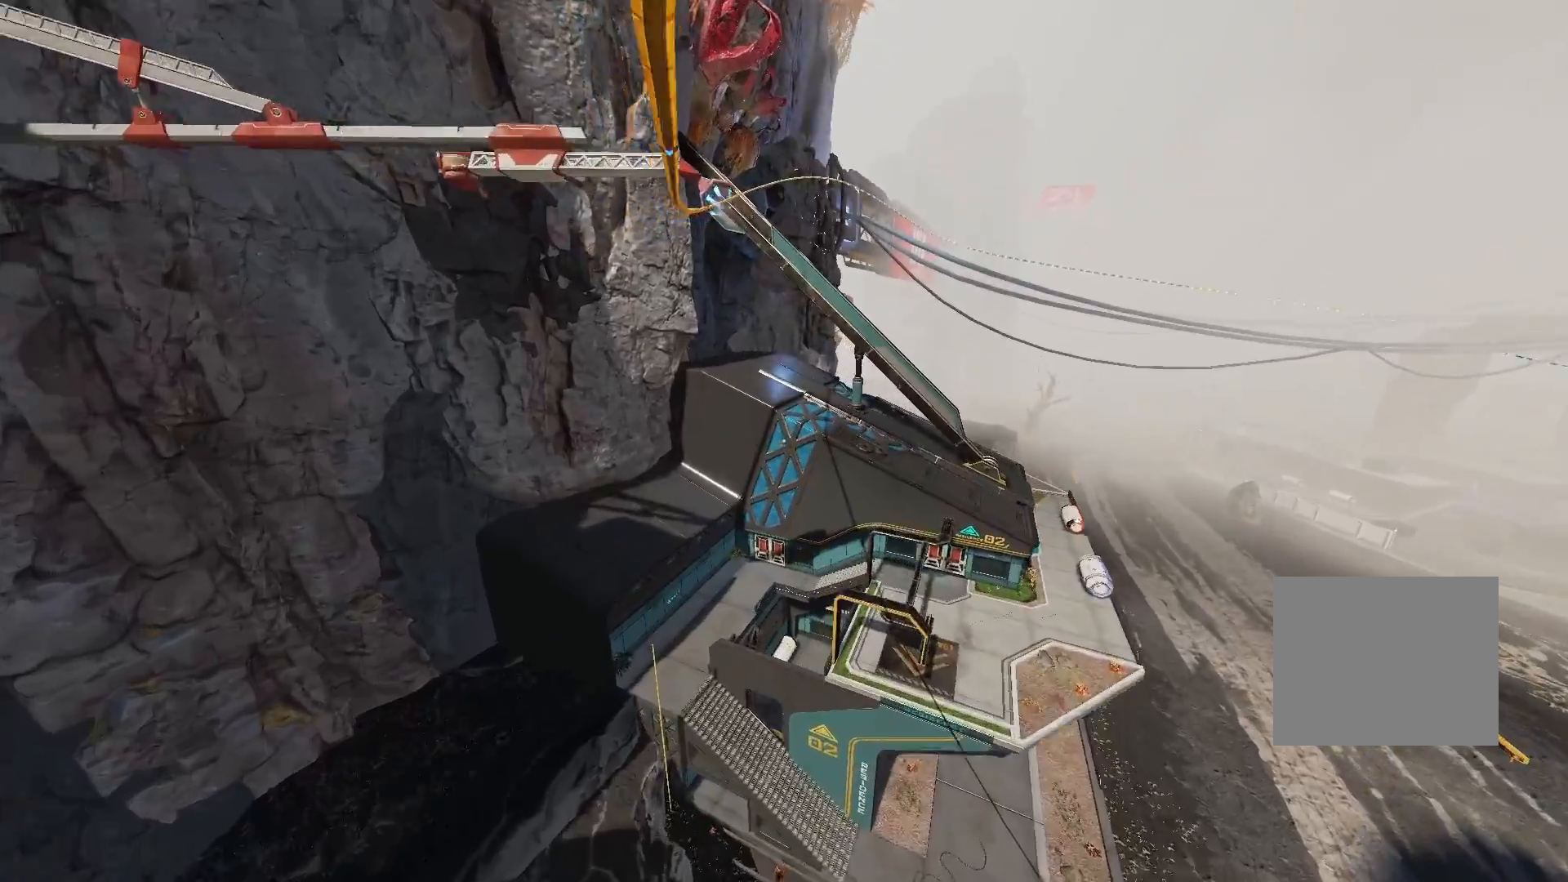
{"buttons": [], "left_stick": "center", "right_stick": "right", "events": [[83, "right_stick", "down-right"], [483, "right_stick", "right"]]}
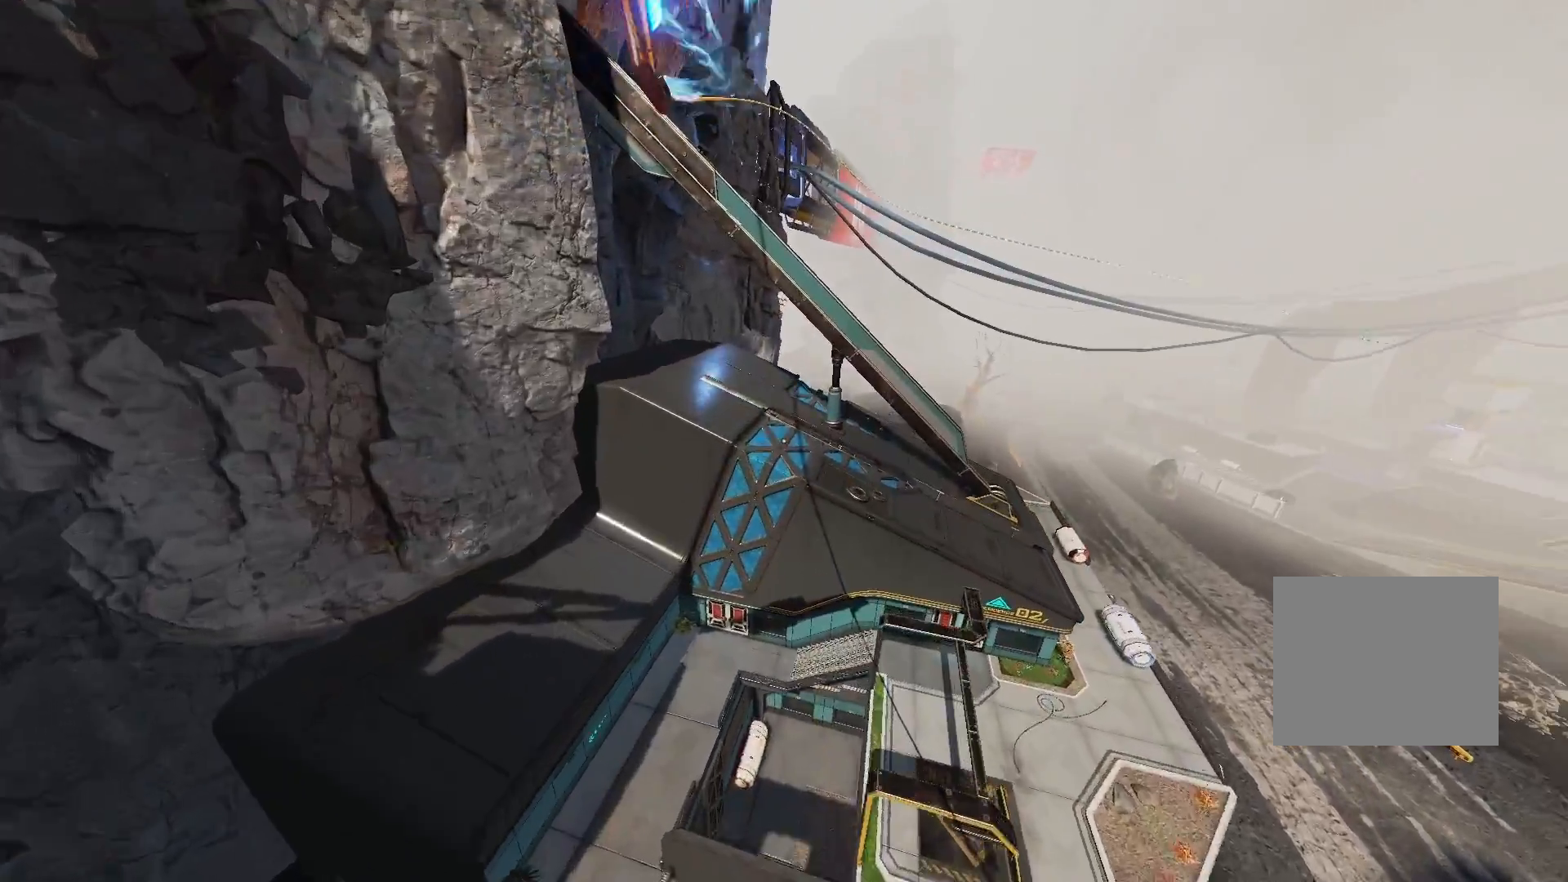
{"buttons": [], "left_stick": "center", "right_stick": "right", "events": []}
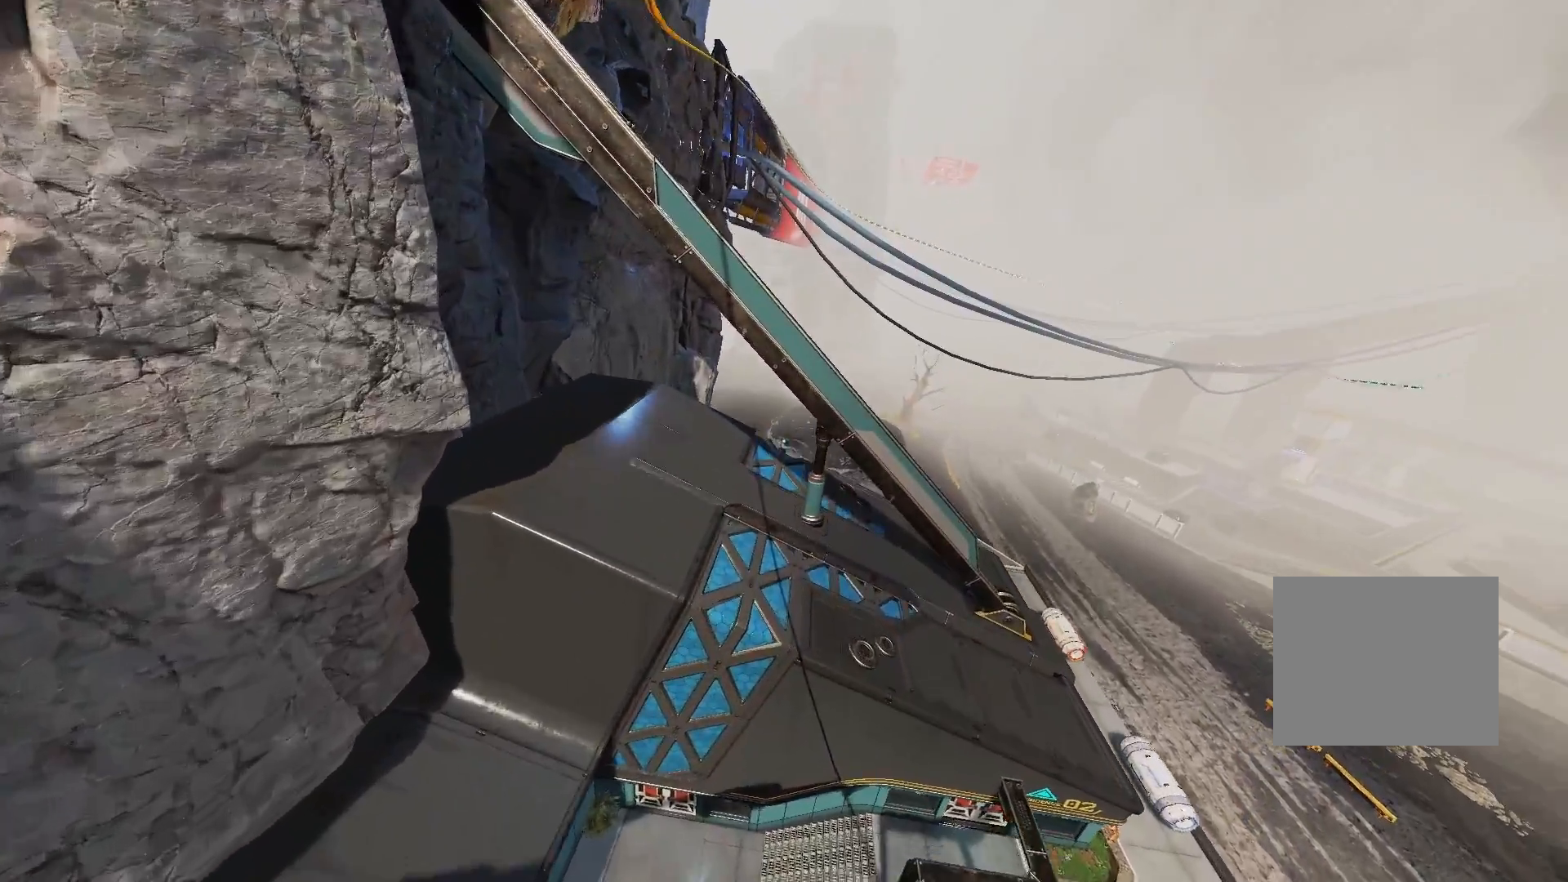
{"buttons": [], "left_stick": "center", "right_stick": "right", "events": []}
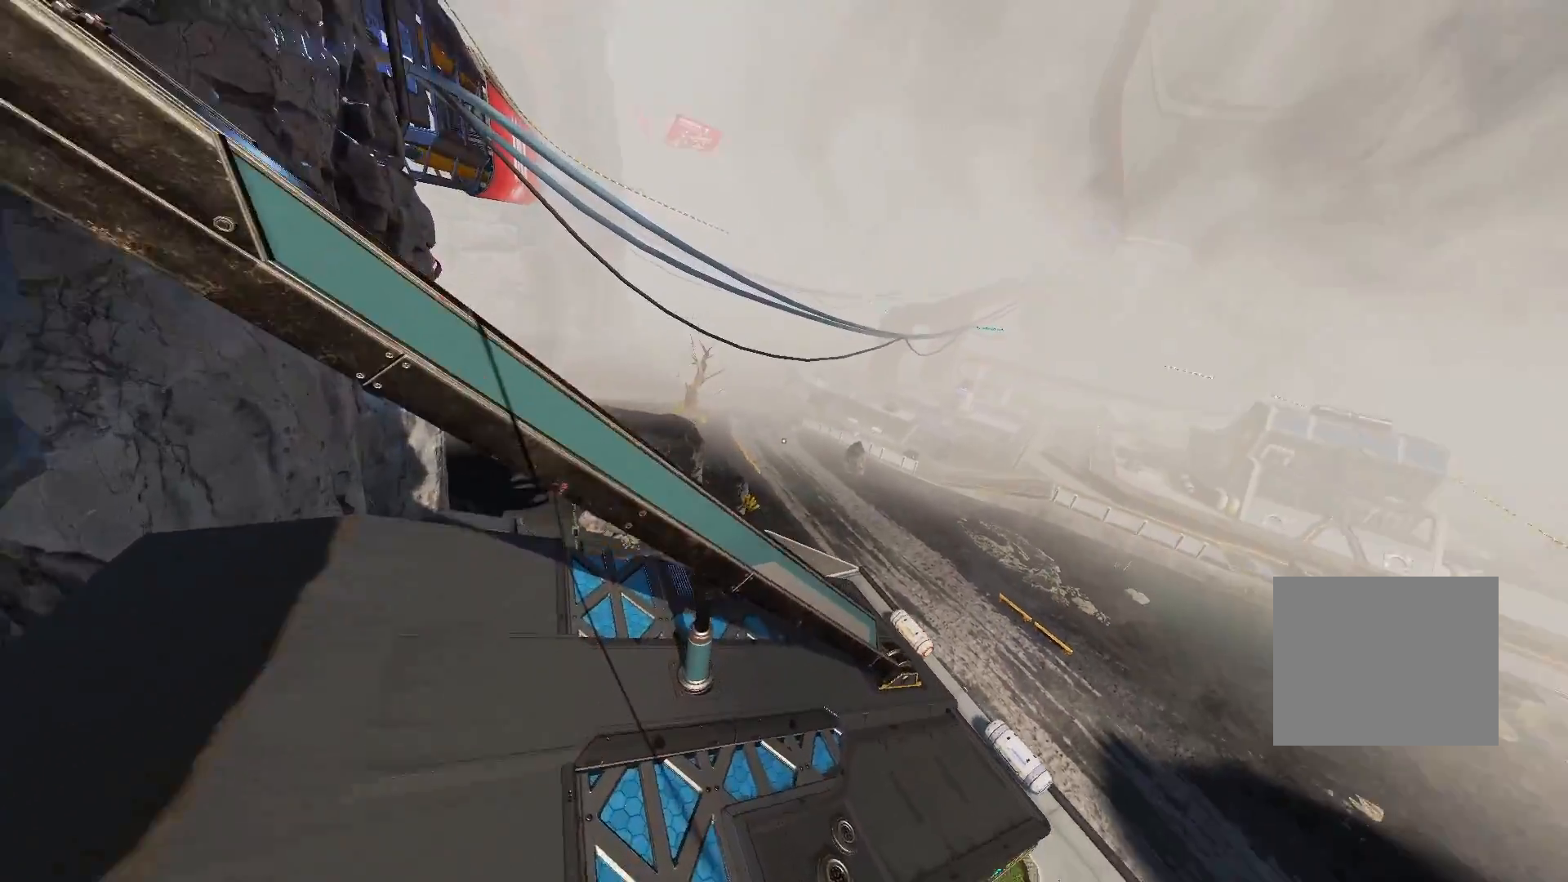
{"buttons": [], "left_stick": "center", "right_stick": "right", "events": []}
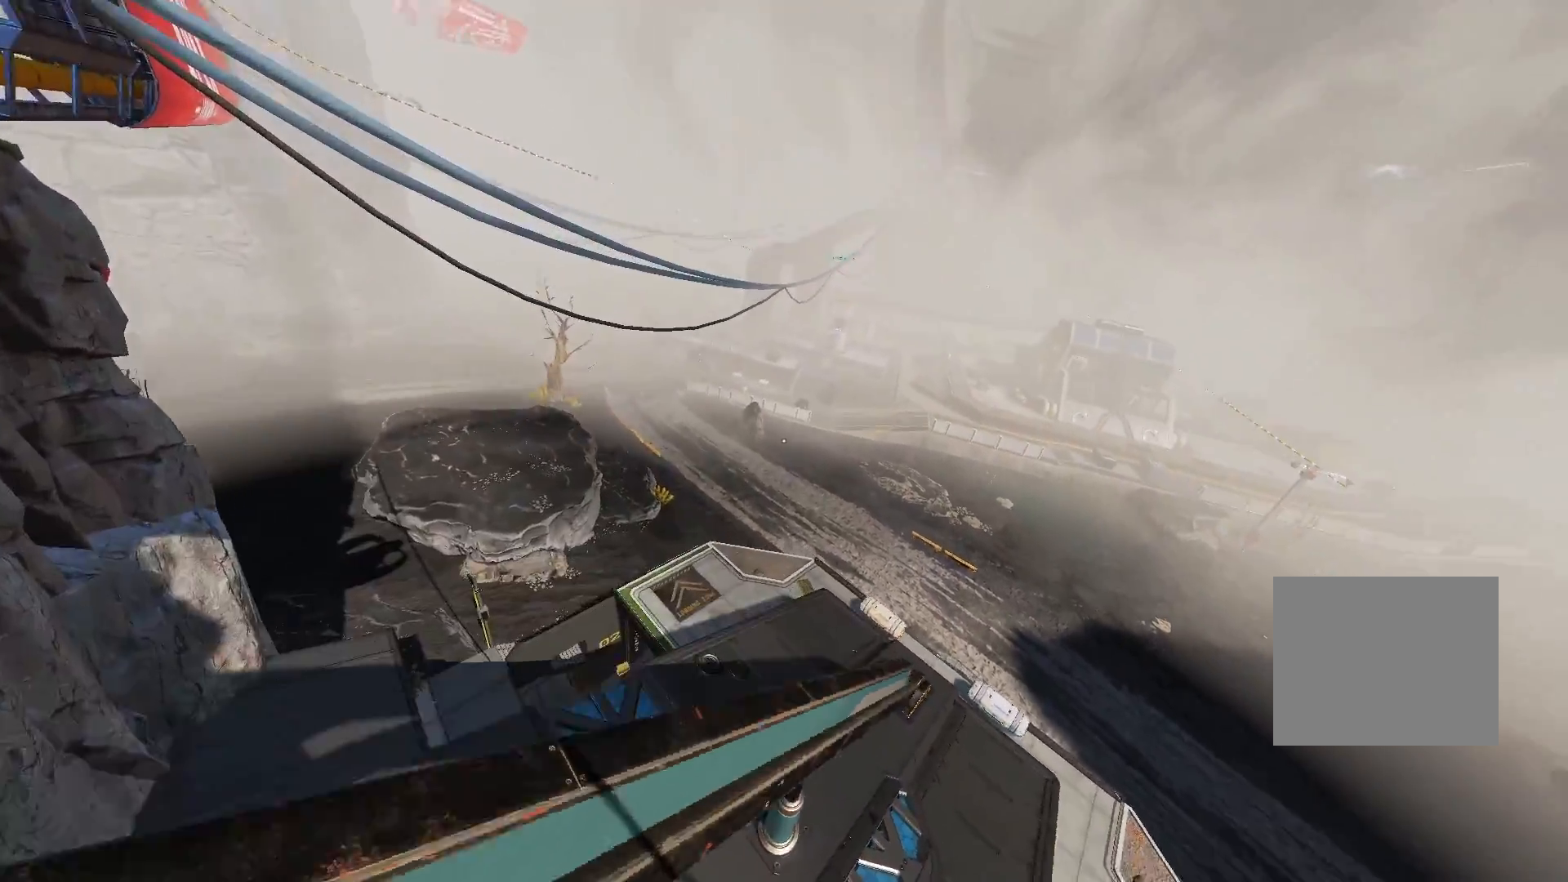
{"buttons": [], "left_stick": "center", "right_stick": "down-right", "events": [[467, "right_stick", "down-right"]]}
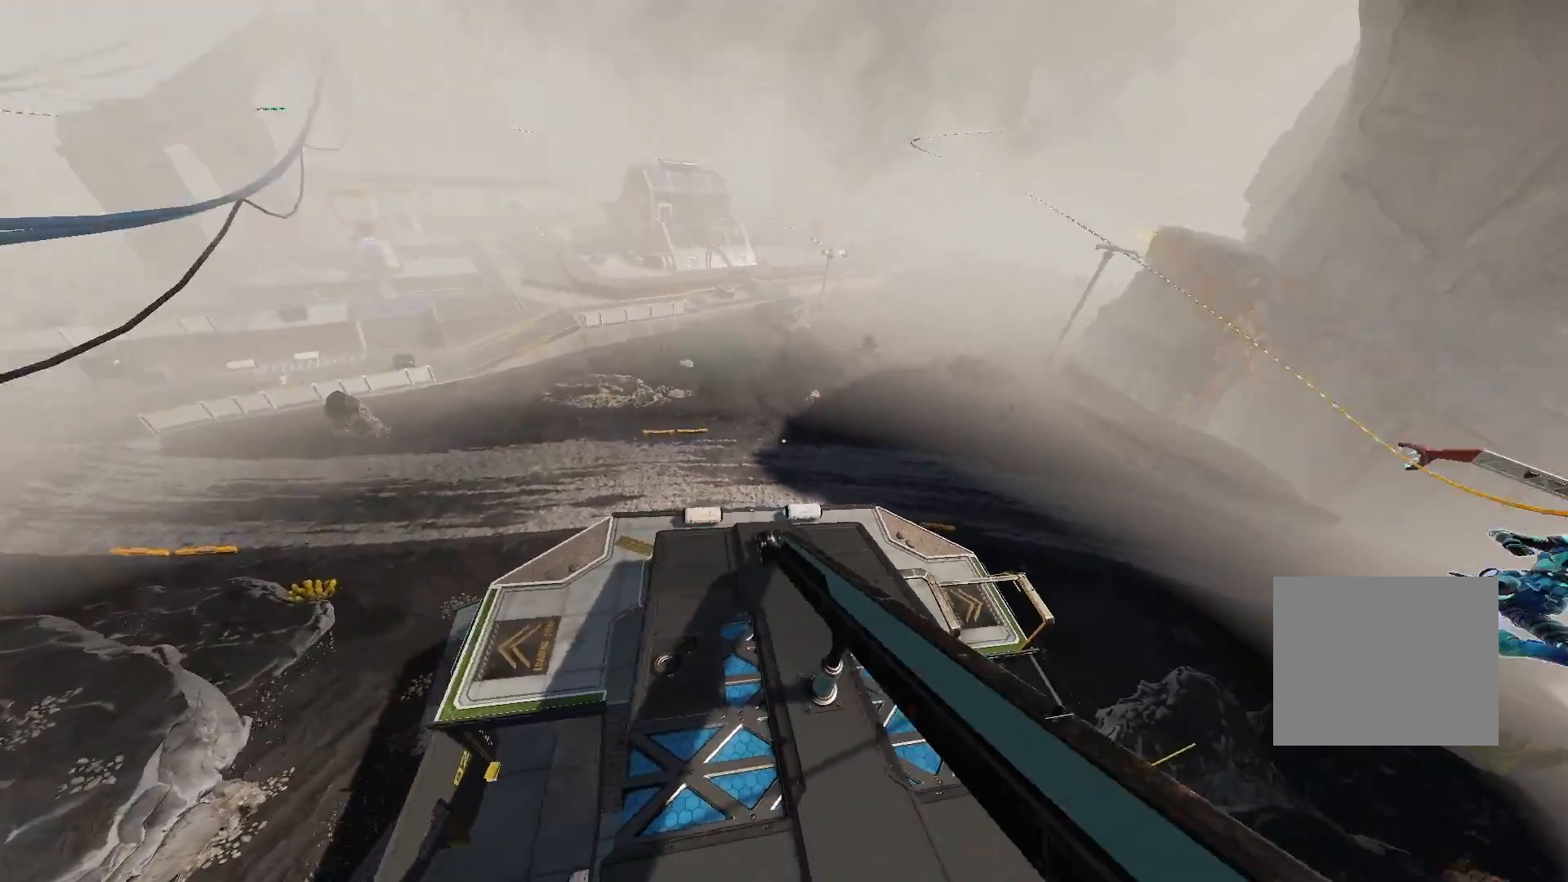
{"buttons": [], "left_stick": "center", "right_stick": "left", "events": [[250, "right_stick", "center"], [383, "right_stick", "left"]]}
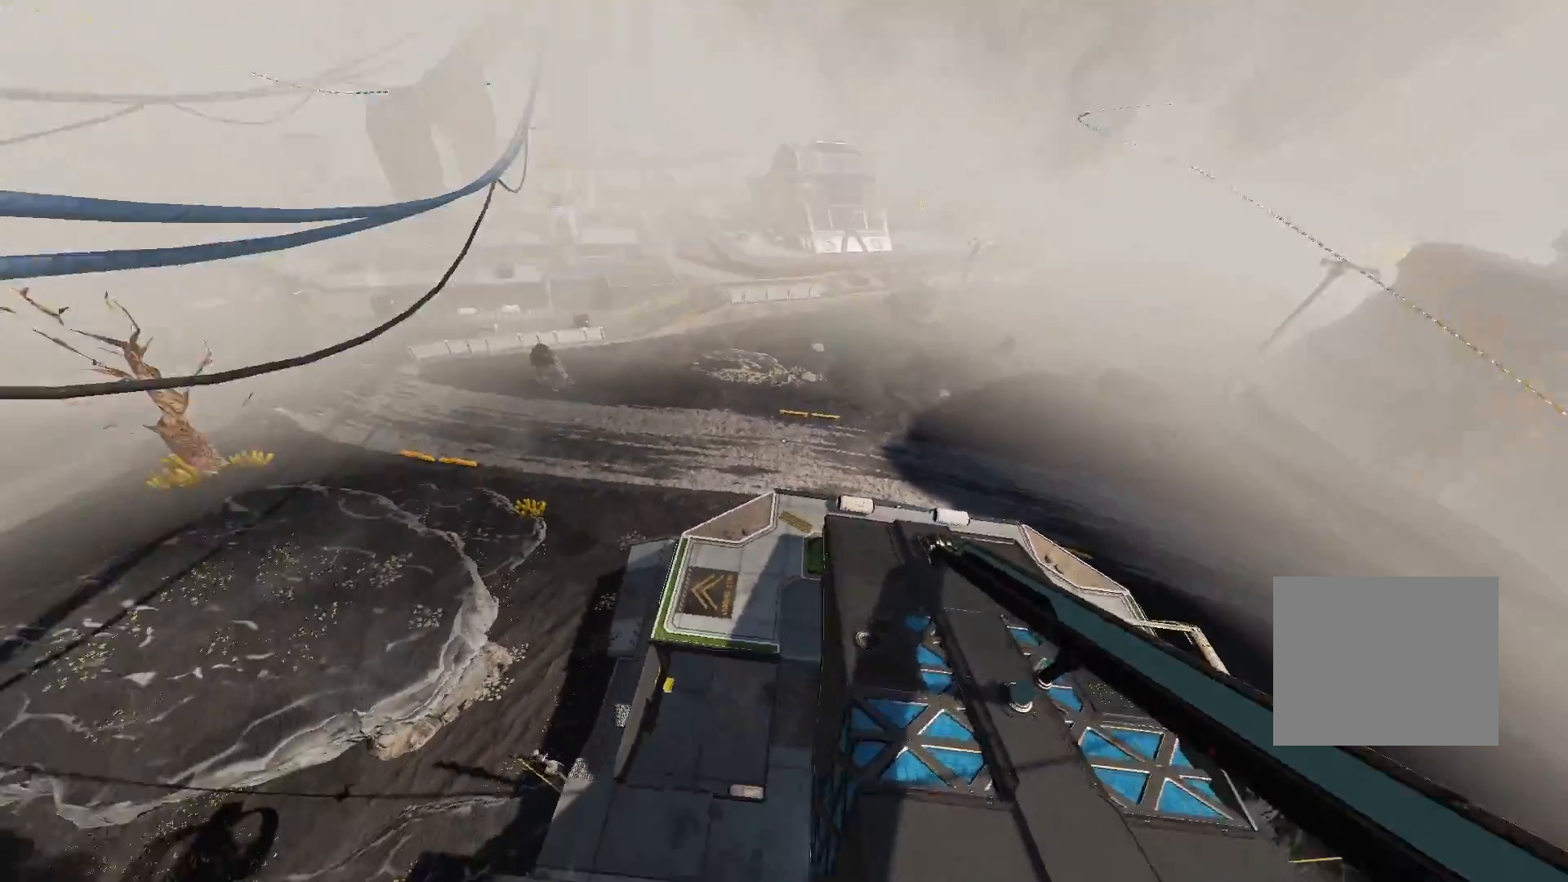
{"buttons": [], "left_stick": "center", "right_stick": "center", "events": [[33, "right_stick", "up-left"], [183, "right_stick", "center"]]}
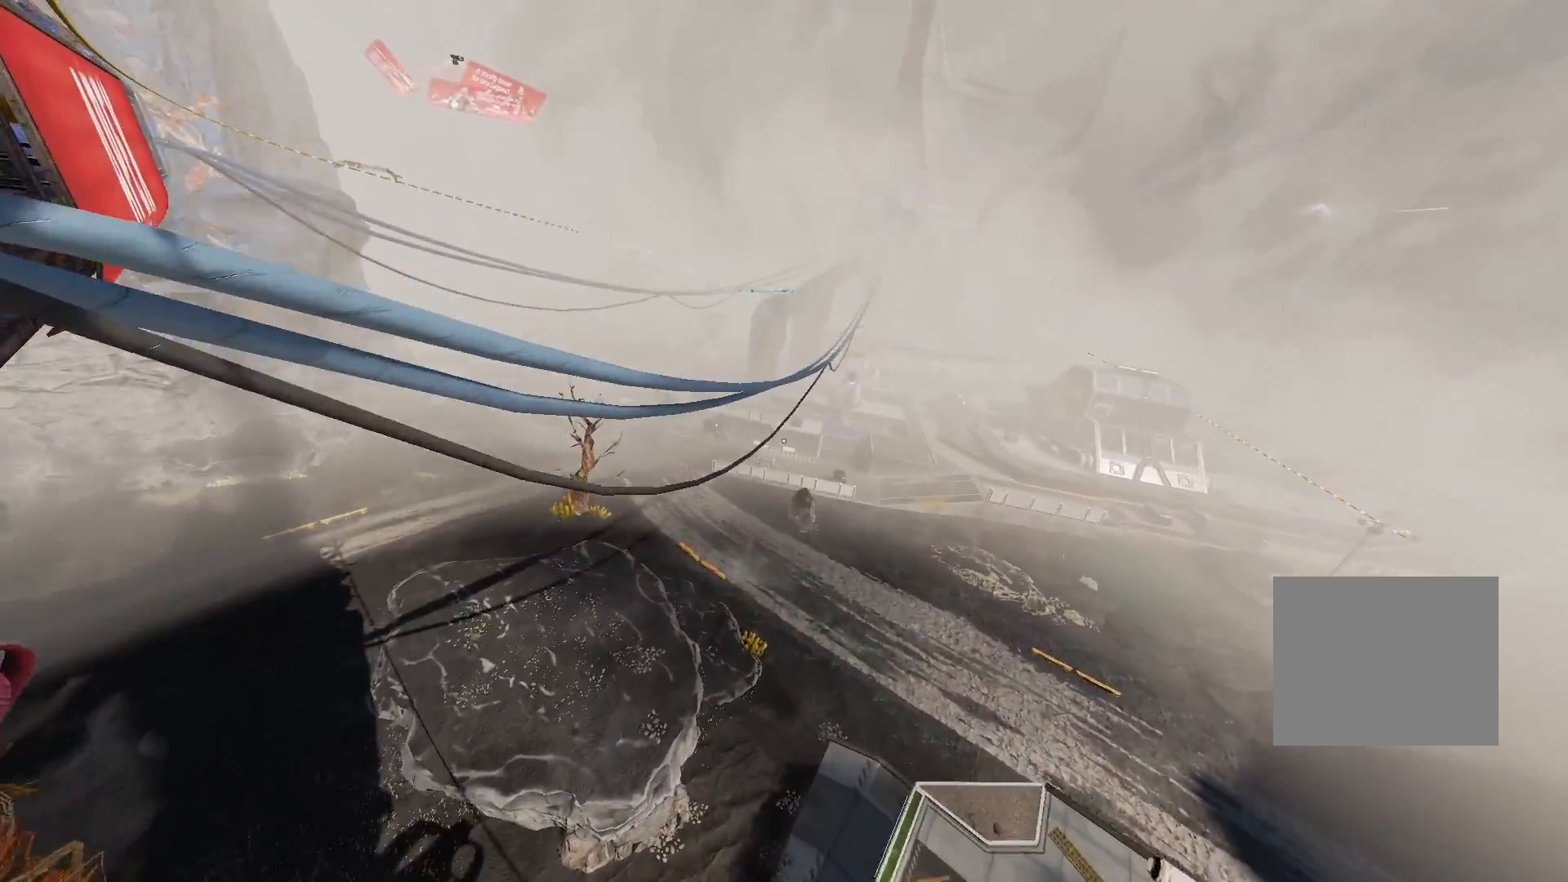
{"buttons": [], "left_stick": "center", "right_stick": "right", "events": [[367, "right_stick", "right"]]}